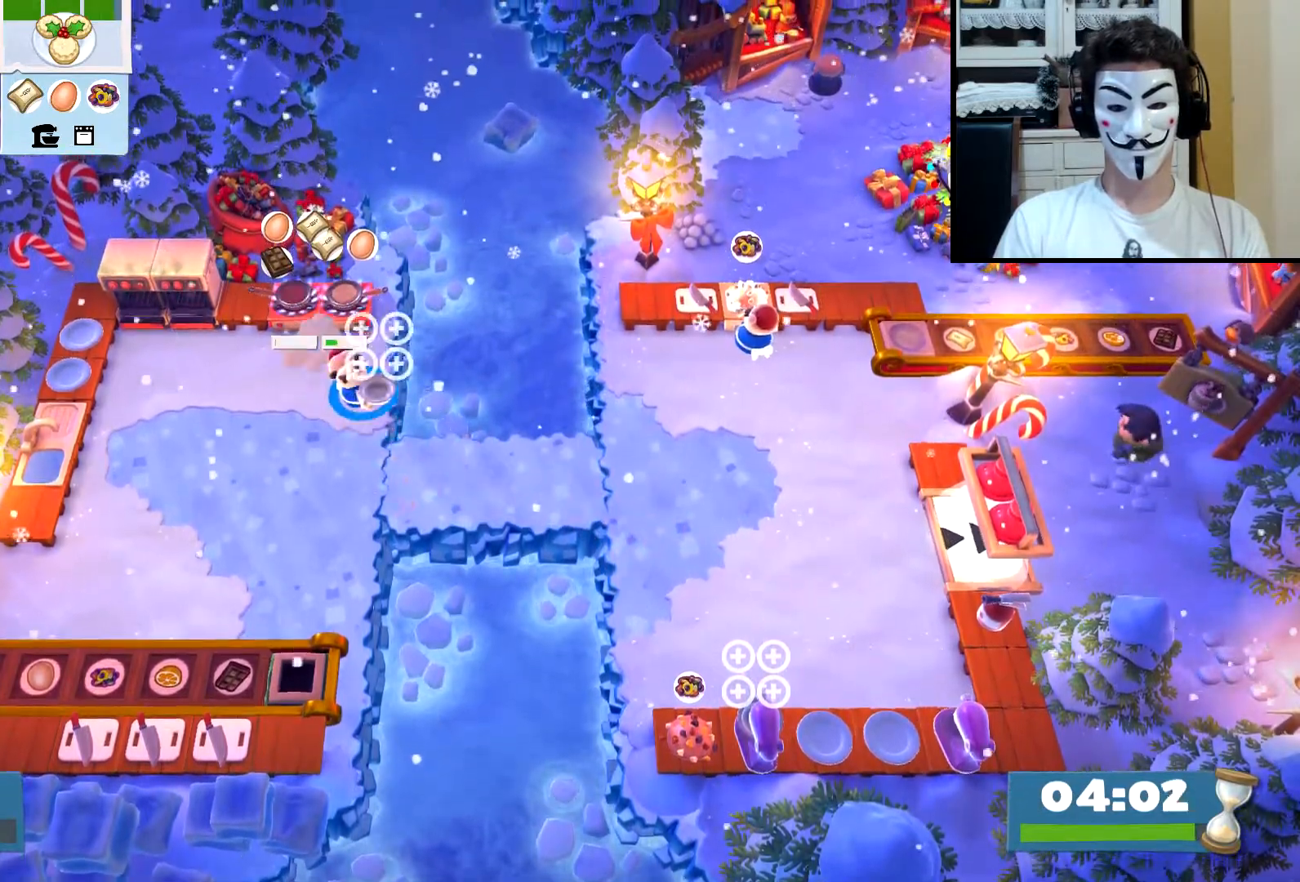
Gameplay with a controller (PlayStation layout); each line is a JSON object with the inputs held at the frame after it. "events" lists button and stick changes between this image and that frame as [ms after this image, input, new state], when the widget could be followed in between. Not read: L2 L3 R2 R3 right_stick.
{"buttons": ["CIRCLE"], "left_stick": "down-right", "events": [[200, "left_stick", "center"], [317, "CROSS", "down"], [350, "left_stick", "down-right"], [383, "CROSS", "up"], [450, "CIRCLE", "down"]]}
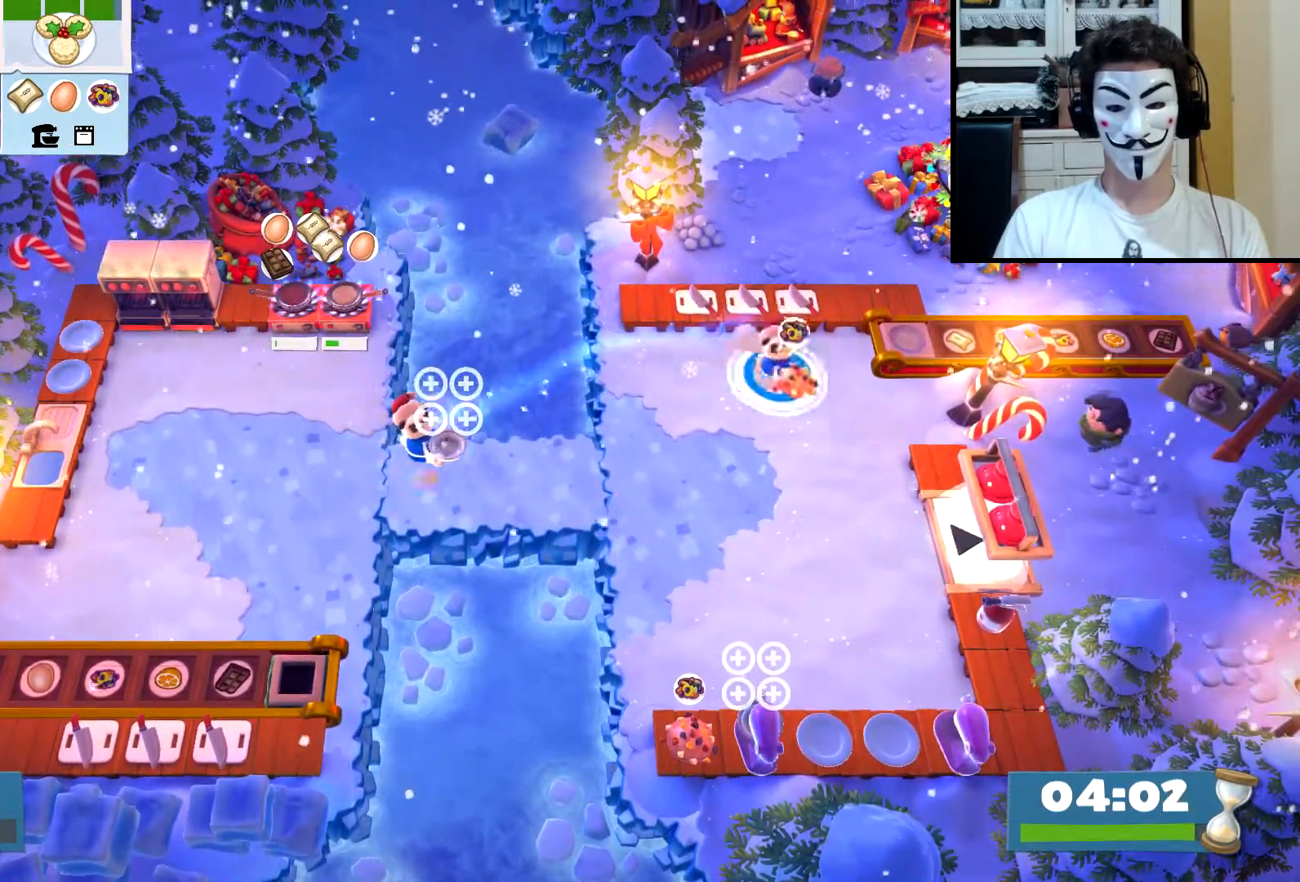
{"buttons": [], "left_stick": "right", "events": [[50, "CIRCLE", "up"], [317, "left_stick", "right"], [417, "CIRCLE", "down"], [500, "CIRCLE", "up"]]}
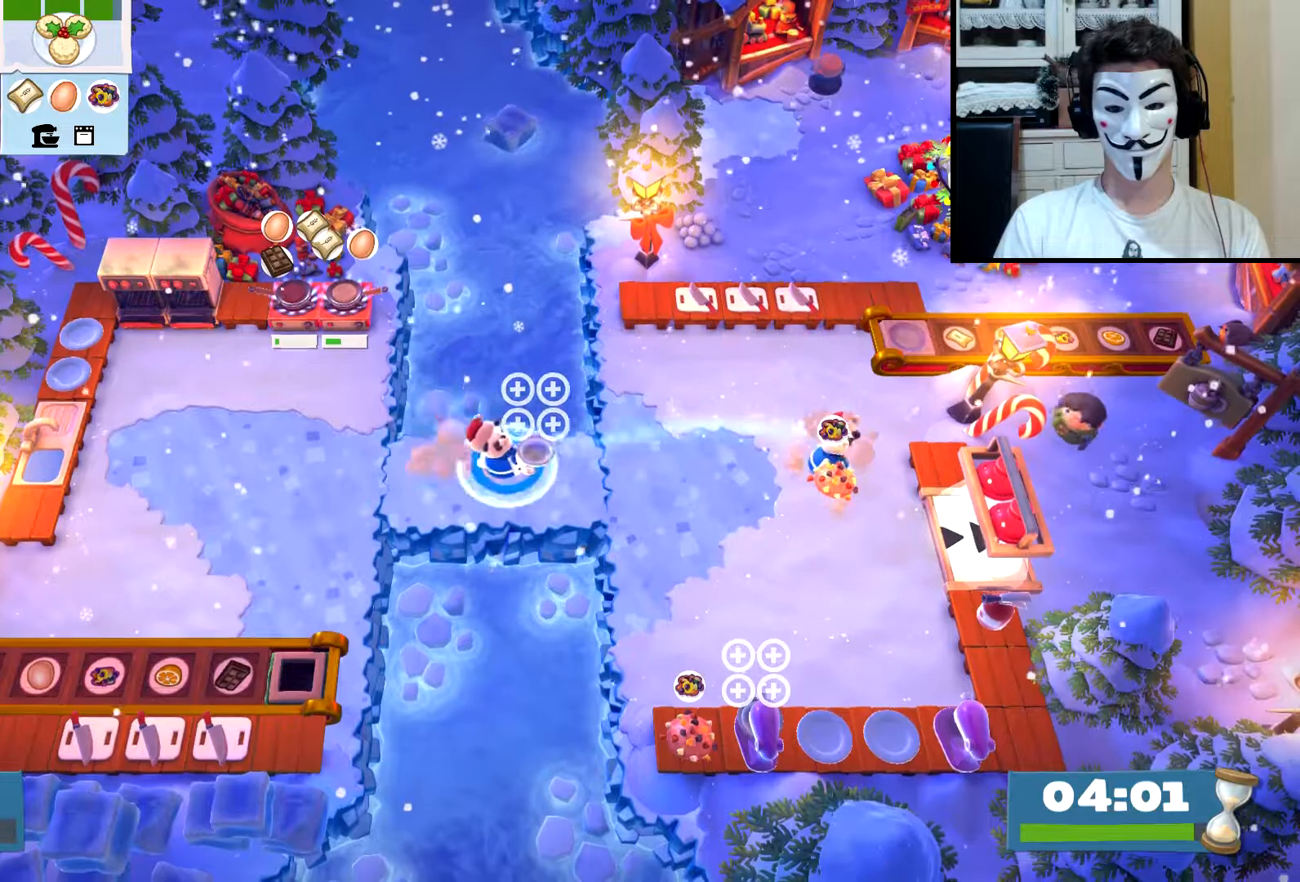
{"buttons": [], "left_stick": "down-right", "events": [[350, "CIRCLE", "down"], [417, "CIRCLE", "up"], [417, "left_stick", "down-right"]]}
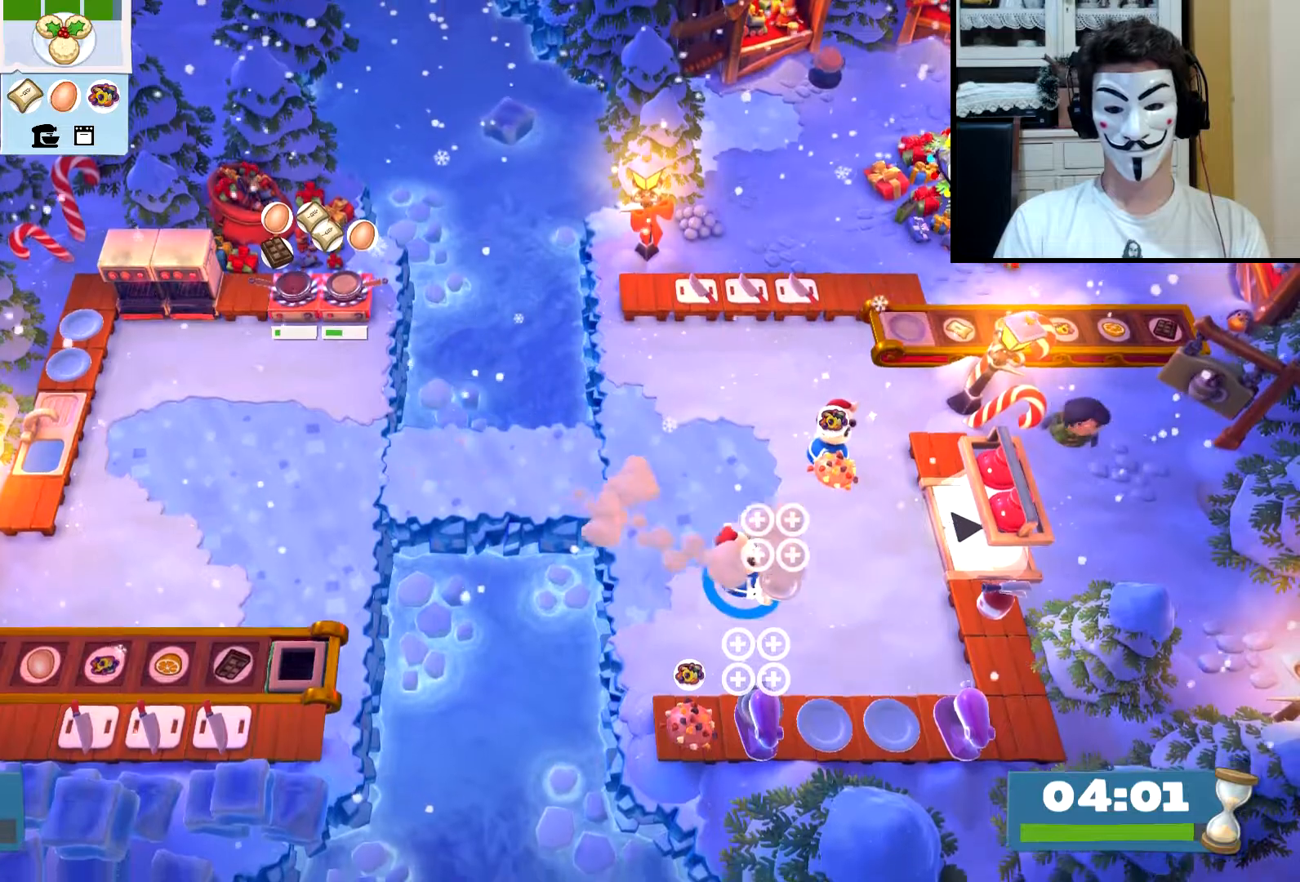
{"buttons": ["CROSS"], "left_stick": "down-right", "events": [[283, "CIRCLE", "down"], [350, "CIRCLE", "up"], [467, "CROSS", "down"]]}
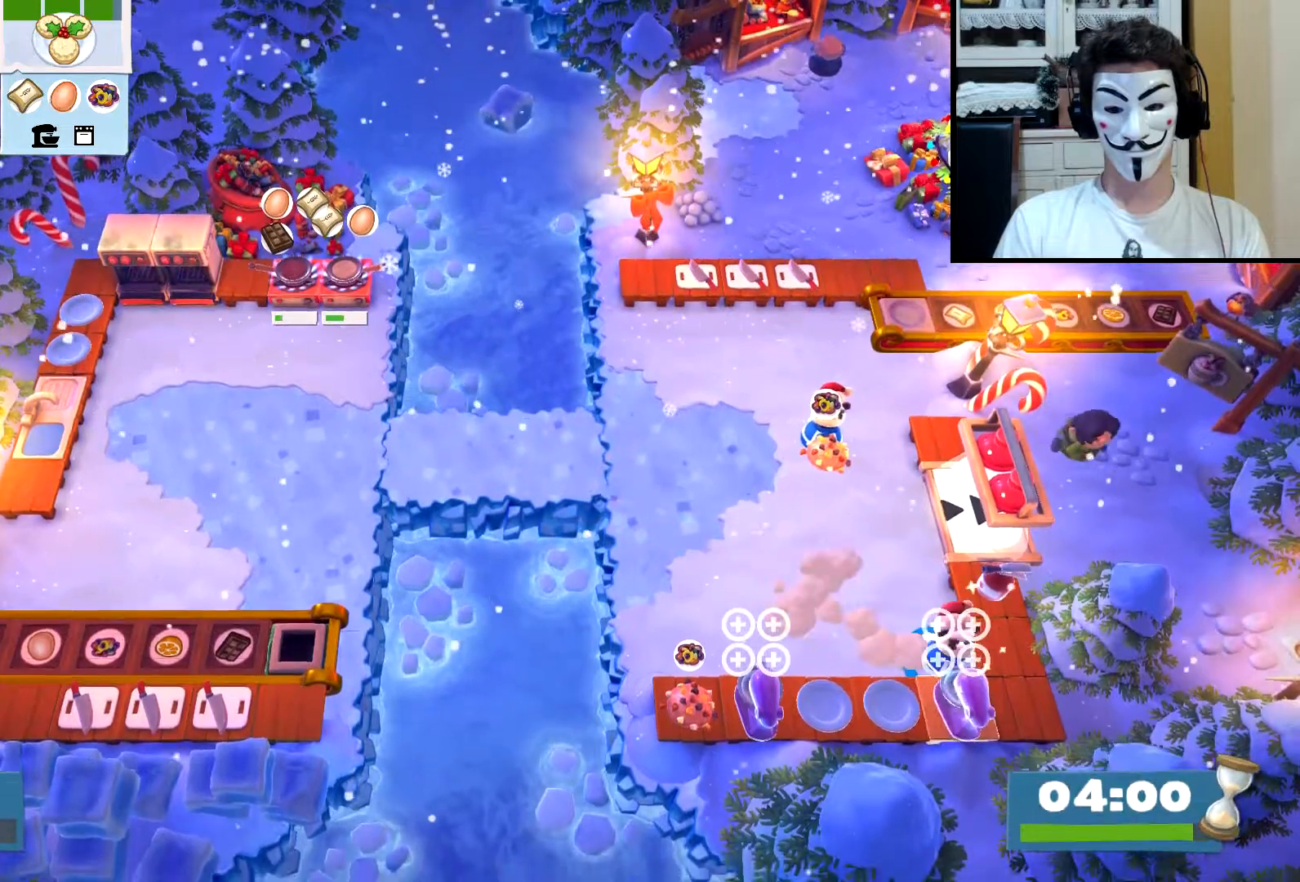
{"buttons": [], "left_stick": "left", "events": [[50, "CROSS", "up"], [133, "left_stick", "left"], [183, "CIRCLE", "down"], [250, "CIRCLE", "up"]]}
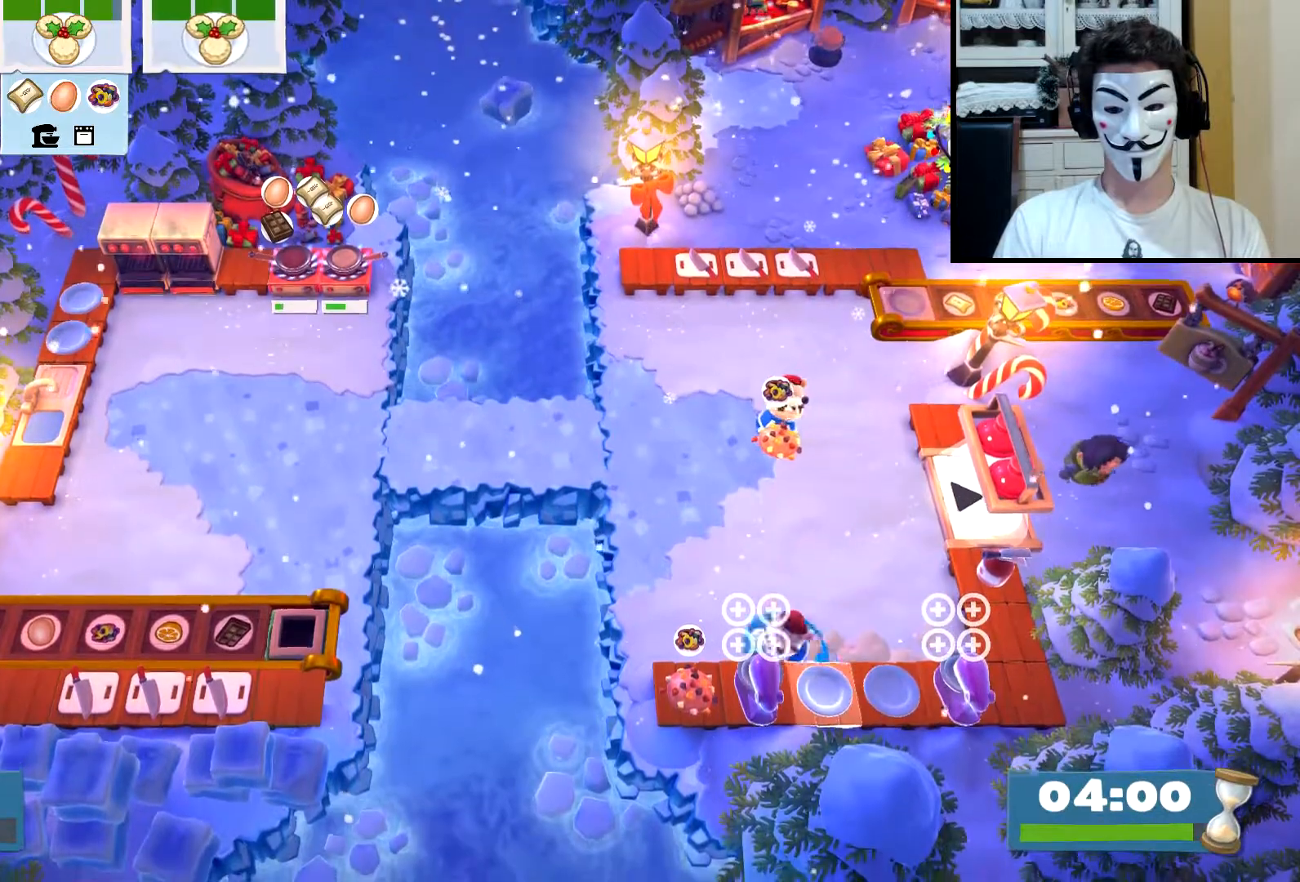
{"buttons": [], "left_stick": "right", "events": [[267, "CROSS", "down"], [317, "left_stick", "right"], [350, "CROSS", "up"]]}
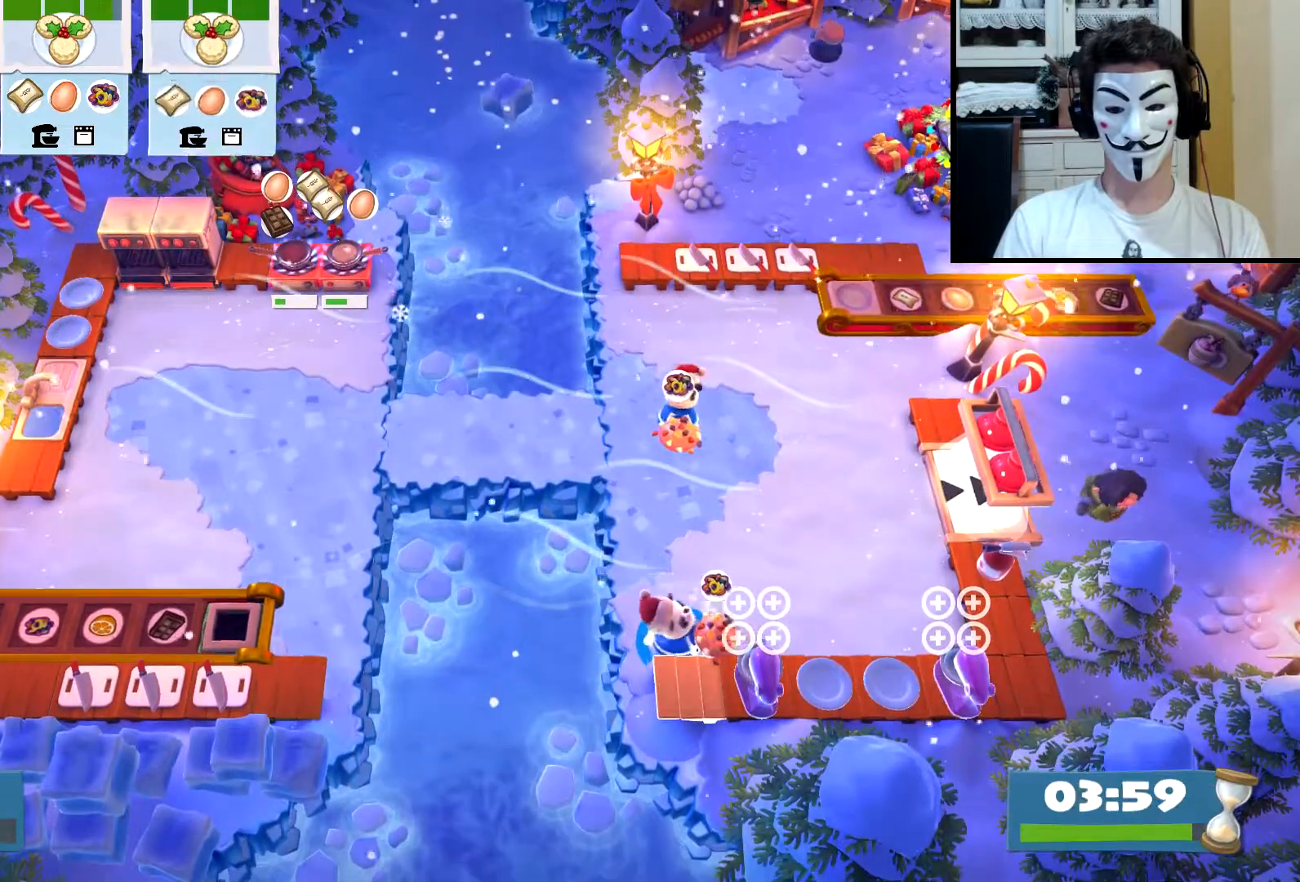
{"buttons": [], "left_stick": "right", "events": []}
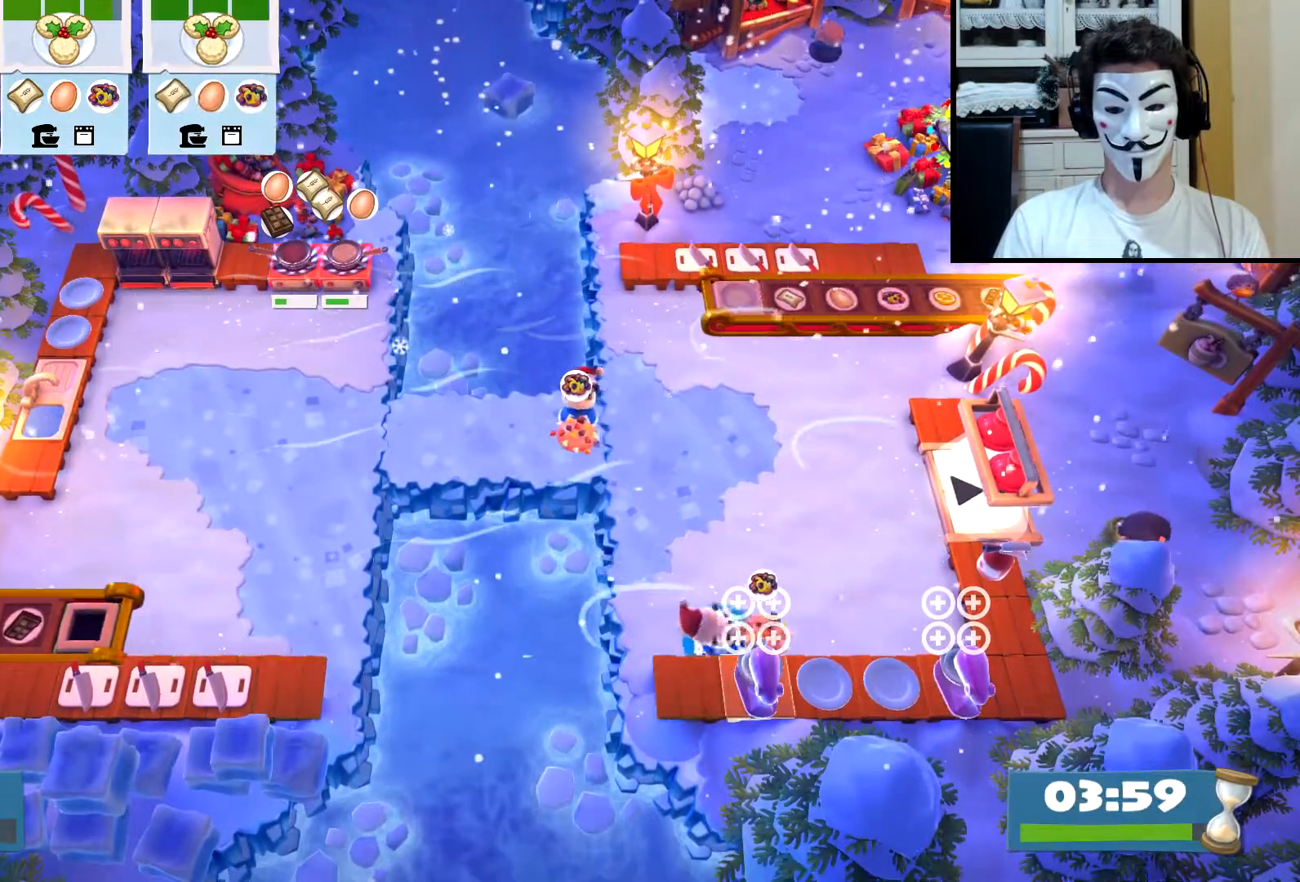
{"buttons": ["CIRCLE"], "left_stick": "up-right", "events": [[150, "left_stick", "down-right"], [233, "CROSS", "down"], [283, "CROSS", "up"], [400, "left_stick", "up-right"], [483, "CIRCLE", "down"]]}
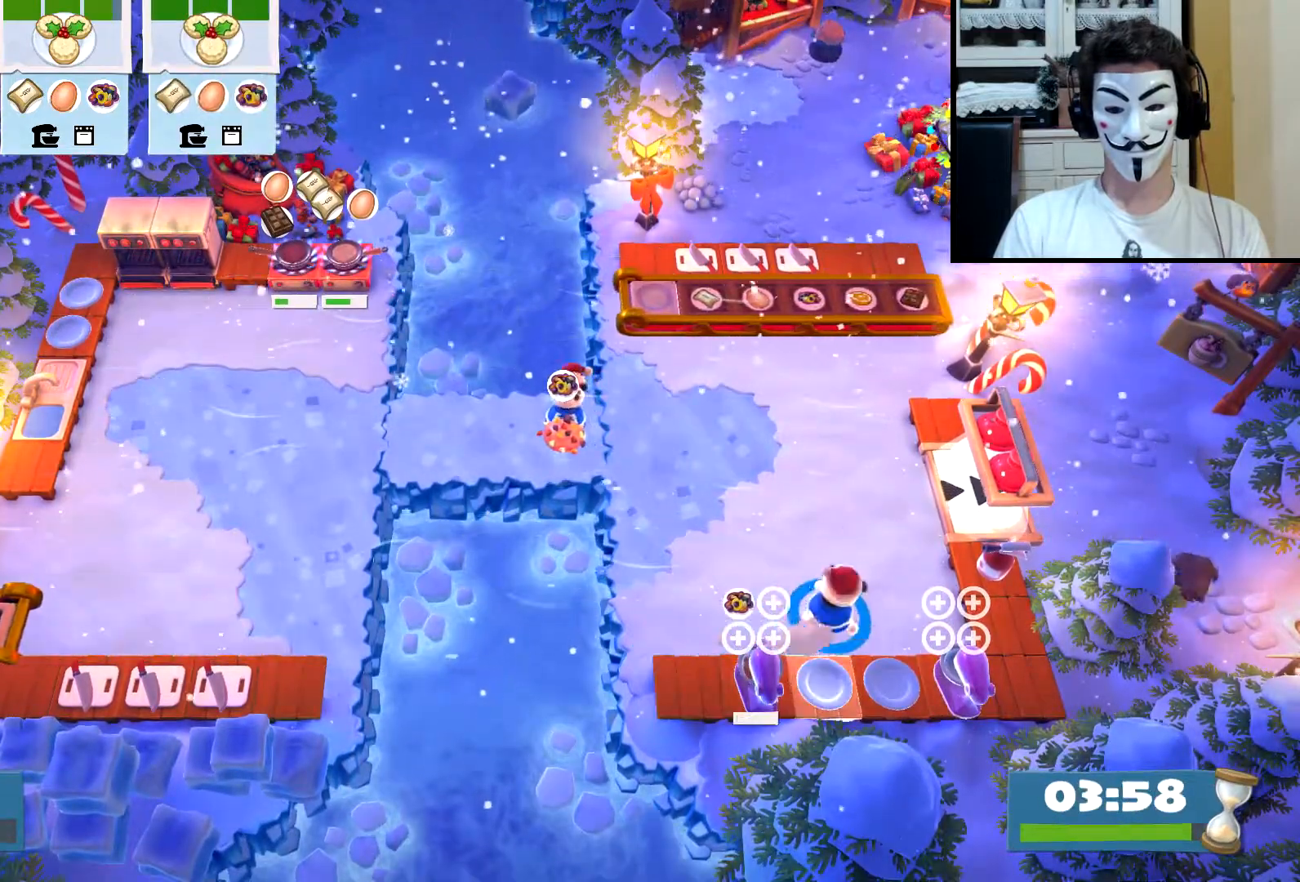
{"buttons": ["CIRCLE"], "left_stick": "up", "events": [[83, "CIRCLE", "up"], [117, "left_stick", "up"], [417, "CIRCLE", "down"]]}
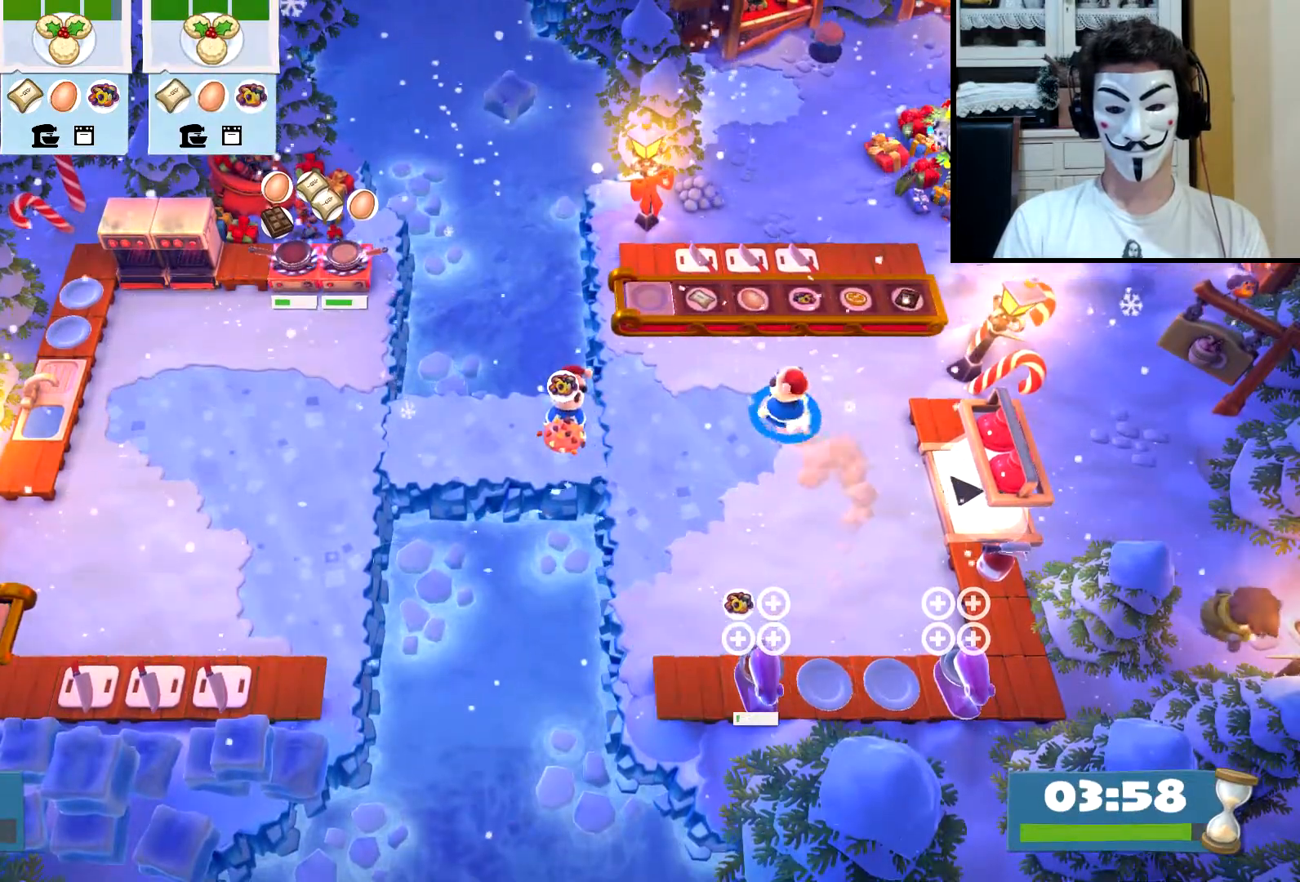
{"buttons": [], "left_stick": "down-right", "events": [[33, "CIRCLE", "up"], [133, "left_stick", "center"], [217, "left_stick", "down-right"], [317, "CIRCLE", "down"], [400, "CIRCLE", "up"]]}
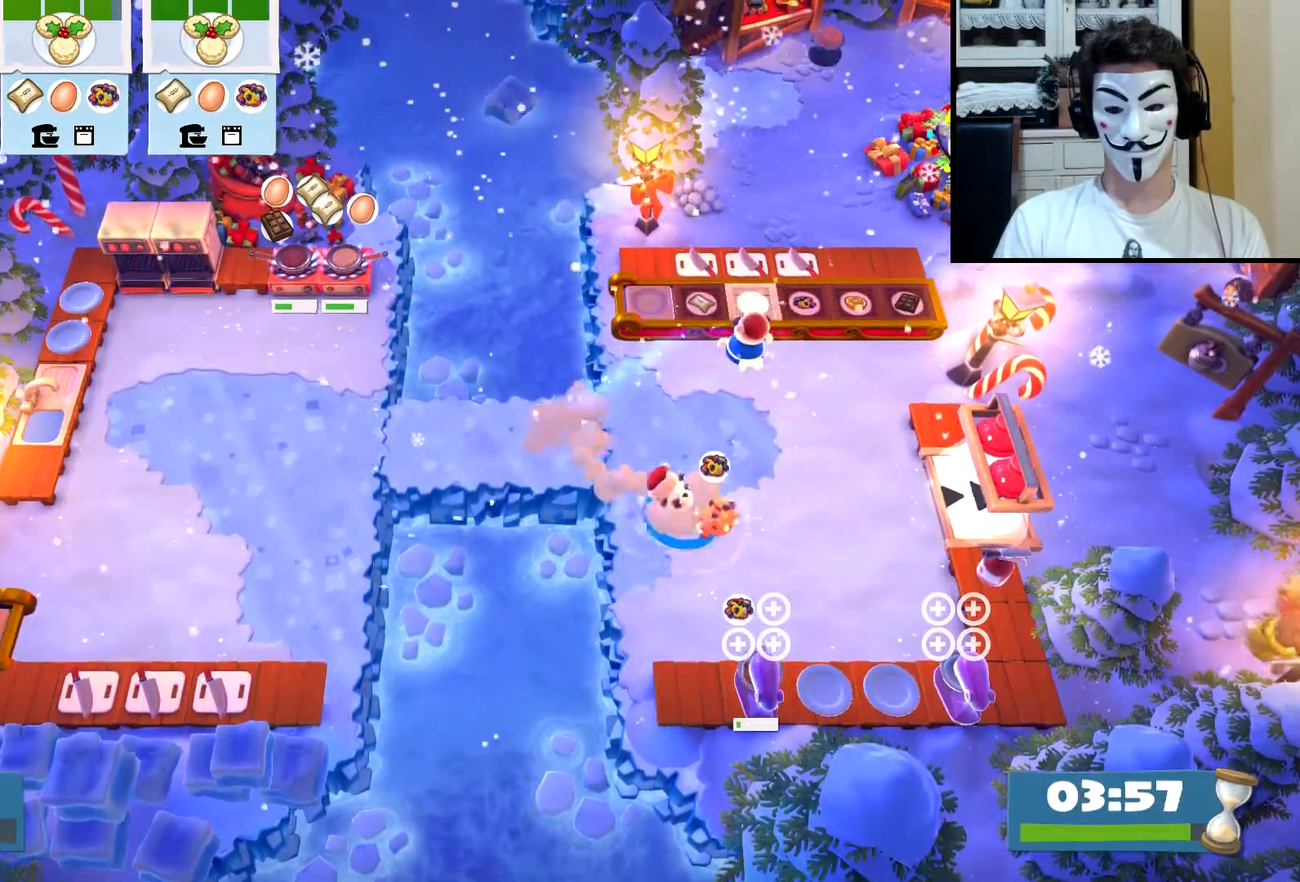
{"buttons": [], "left_stick": "down-right", "events": [[250, "CIRCLE", "down"], [317, "CIRCLE", "up"]]}
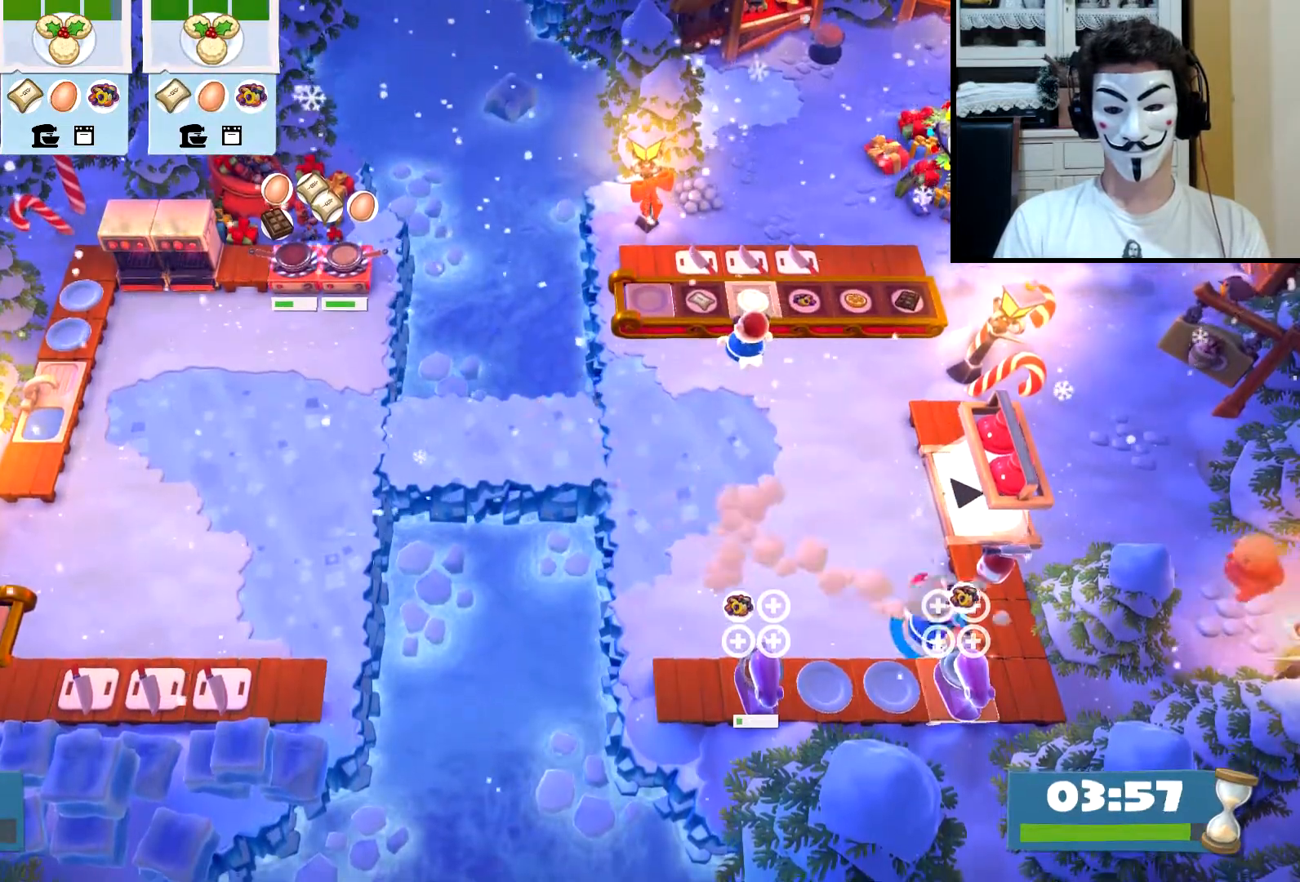
{"buttons": ["CROSS"], "left_stick": "up-left", "events": [[33, "left_stick", "down"], [100, "CROSS", "down"], [200, "CROSS", "up"], [200, "left_stick", "center"], [333, "left_stick", "up-left"], [500, "CROSS", "down"]]}
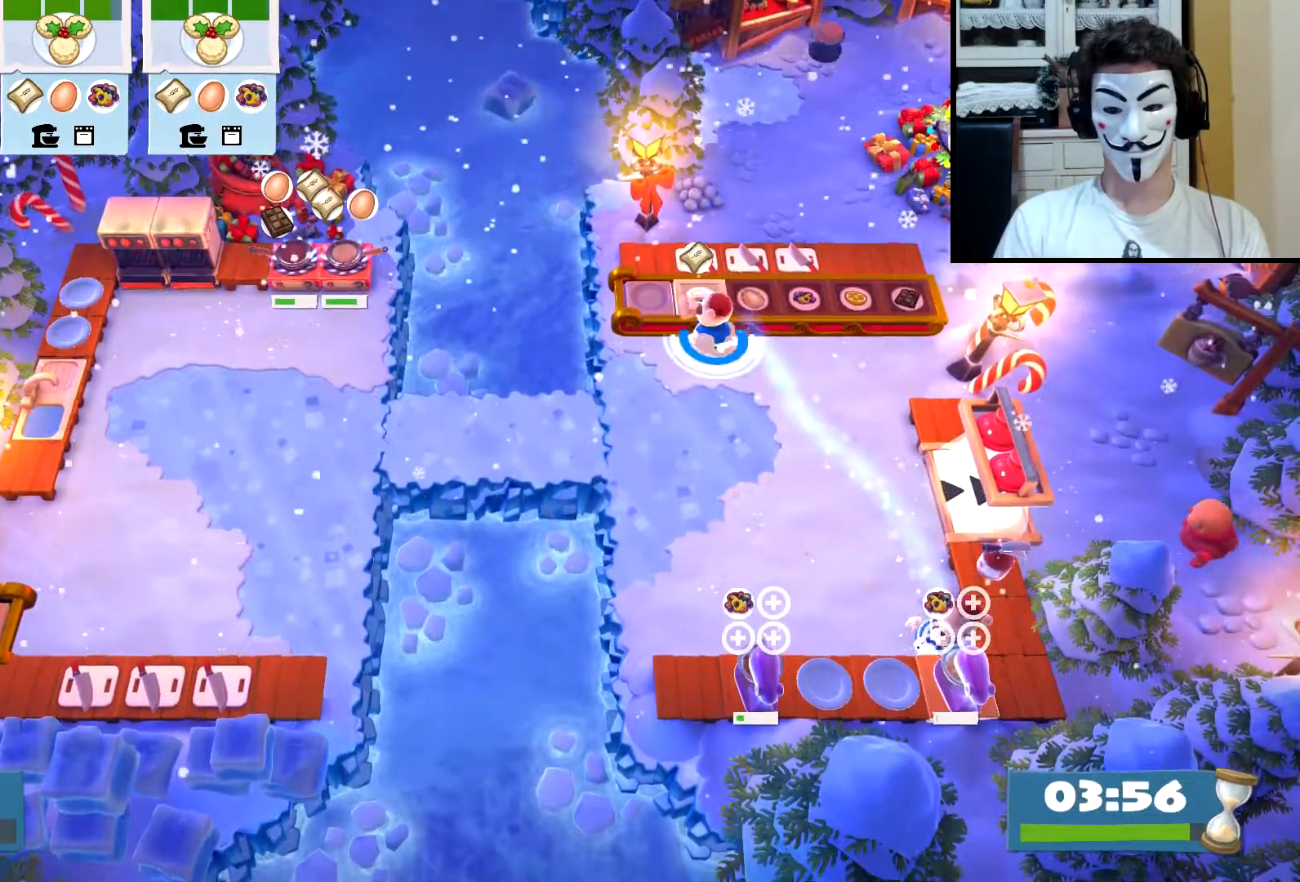
{"buttons": [], "left_stick": "down", "events": [[67, "CROSS", "up"], [67, "left_stick", "down-right"], [200, "left_stick", "down"], [383, "SQUARE", "down"], [450, "SQUARE", "up"]]}
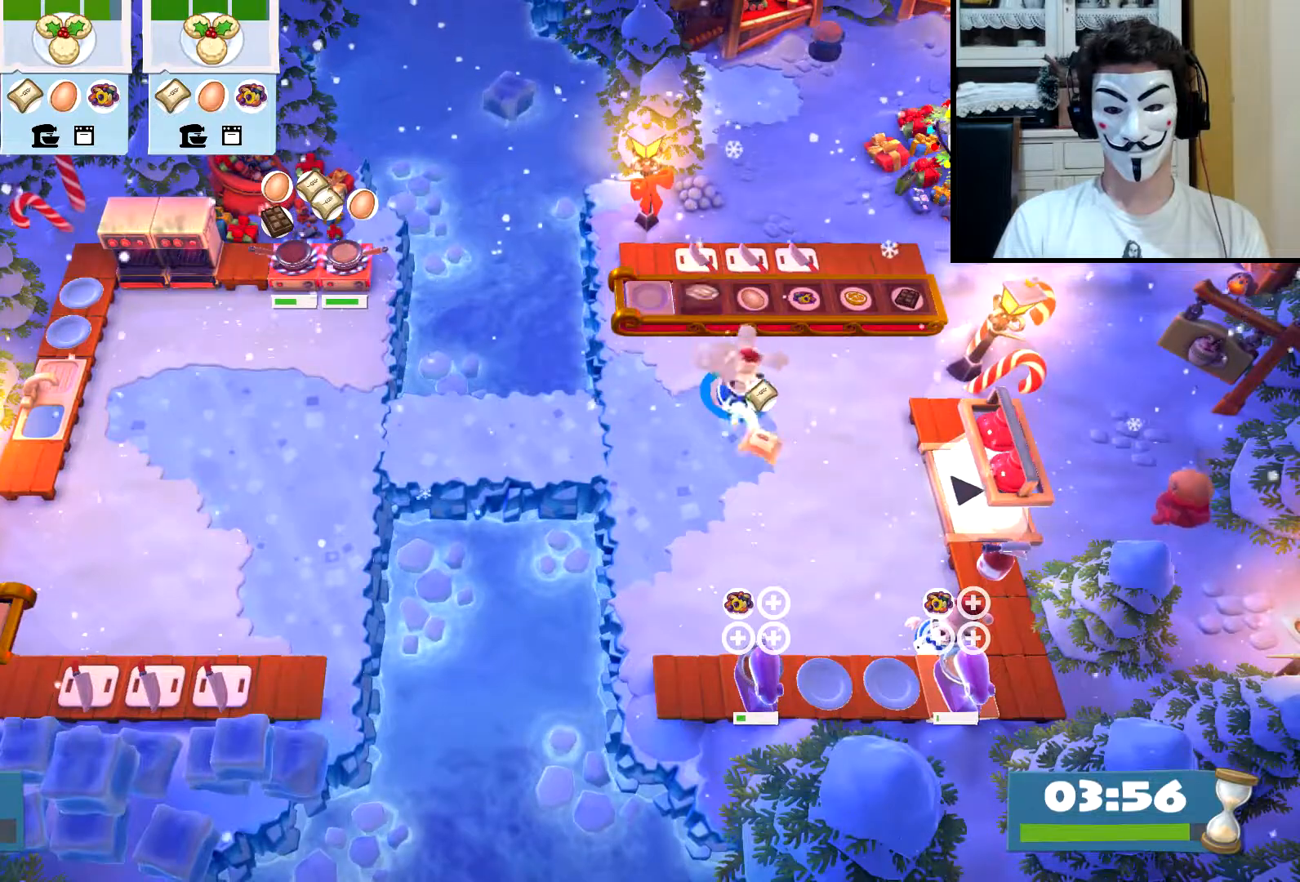
{"buttons": [], "left_stick": "down", "events": [[33, "left_stick", "up-right"], [300, "CROSS", "down"], [367, "CROSS", "up"], [383, "left_stick", "down"]]}
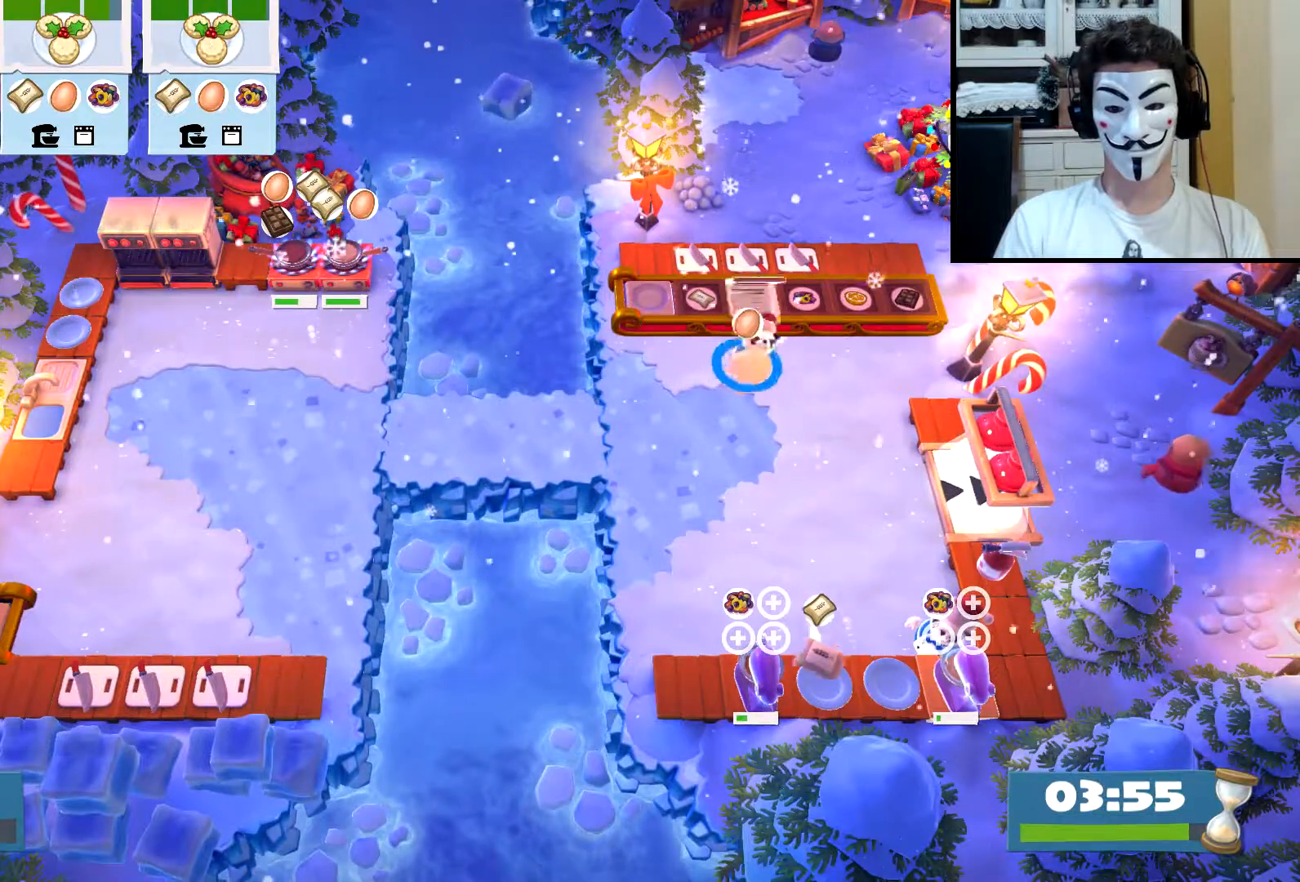
{"buttons": [], "left_stick": "center", "events": [[217, "SQUARE", "down"], [283, "SQUARE", "up"], [350, "left_stick", "center"]]}
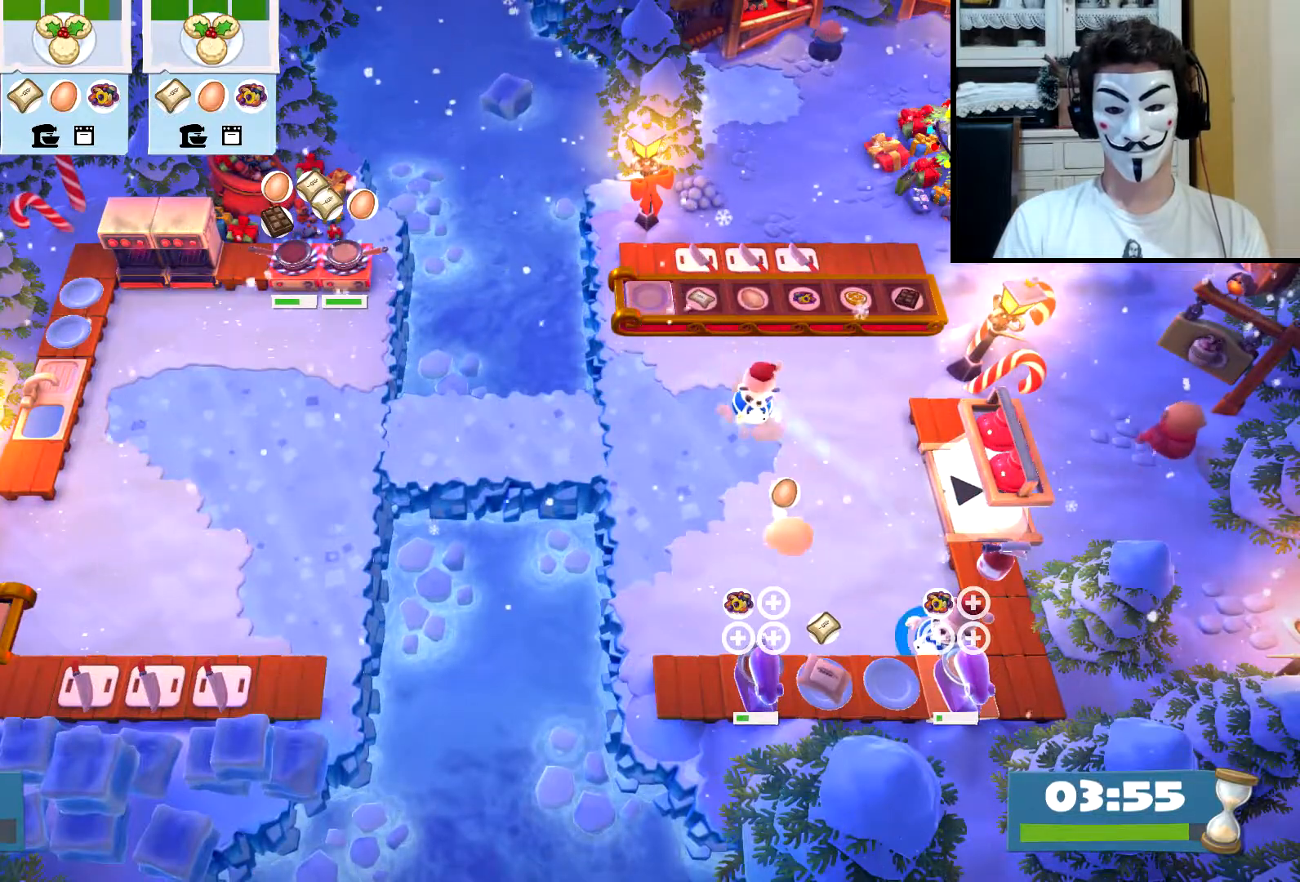
{"buttons": [], "left_stick": "up-left", "events": [[67, "left_stick", "up-left"], [133, "left_stick", "up"], [450, "left_stick", "up-left"]]}
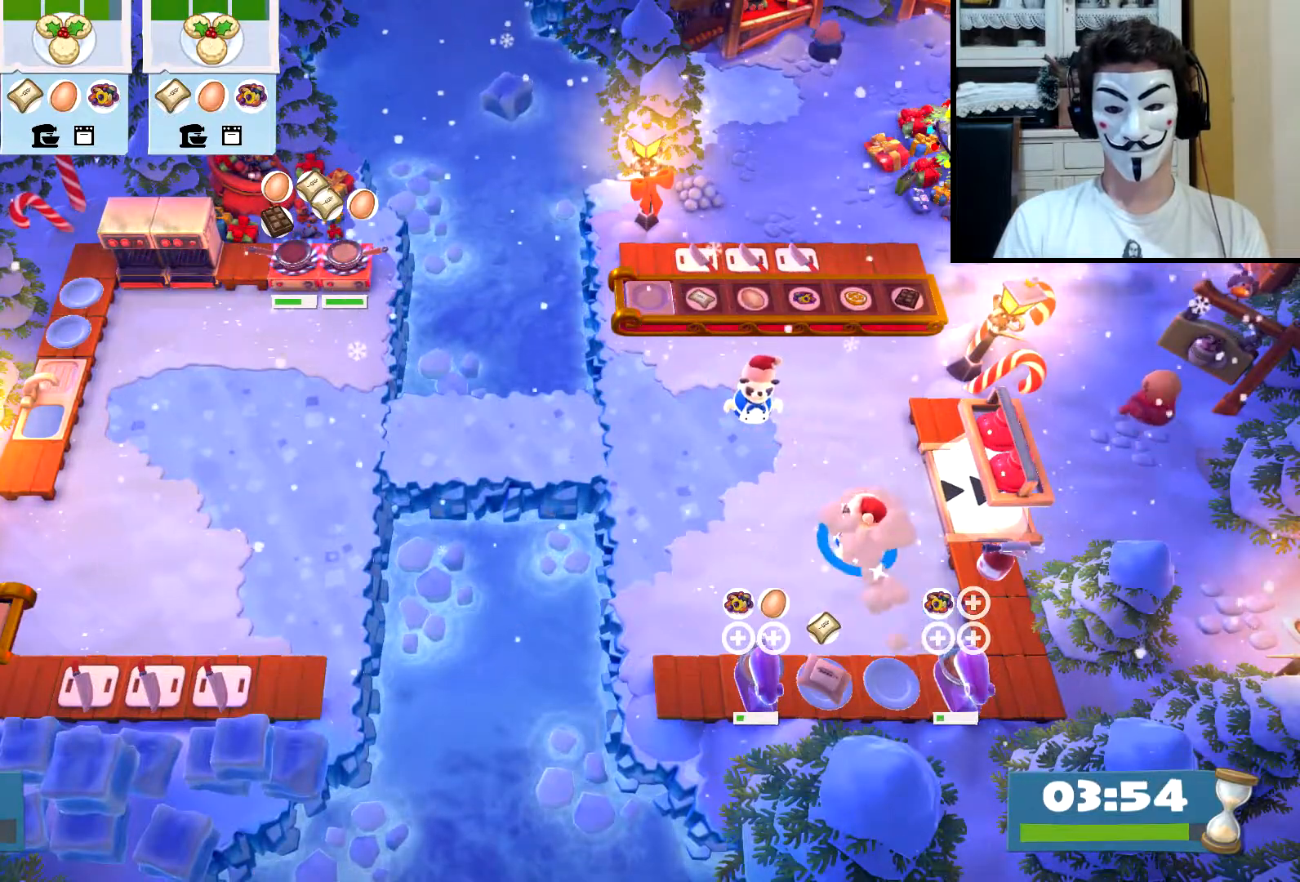
{"buttons": [], "left_stick": "up-left", "events": []}
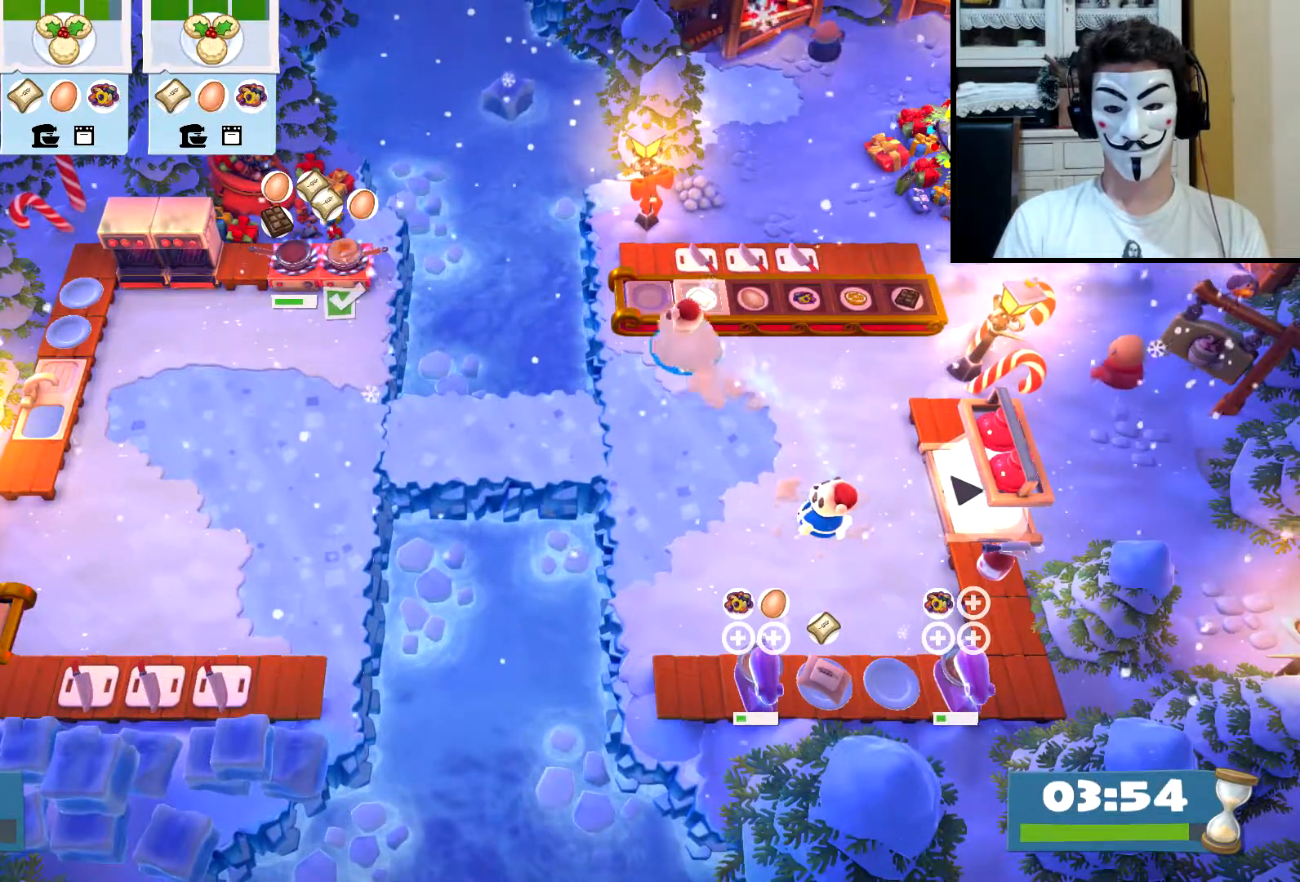
{"buttons": [], "left_stick": "down-right", "events": [[33, "left_stick", "up"], [133, "CROSS", "down"], [167, "left_stick", "right"], [217, "left_stick", "down-right"], [233, "CROSS", "up"], [350, "SQUARE", "down"], [467, "SQUARE", "up"]]}
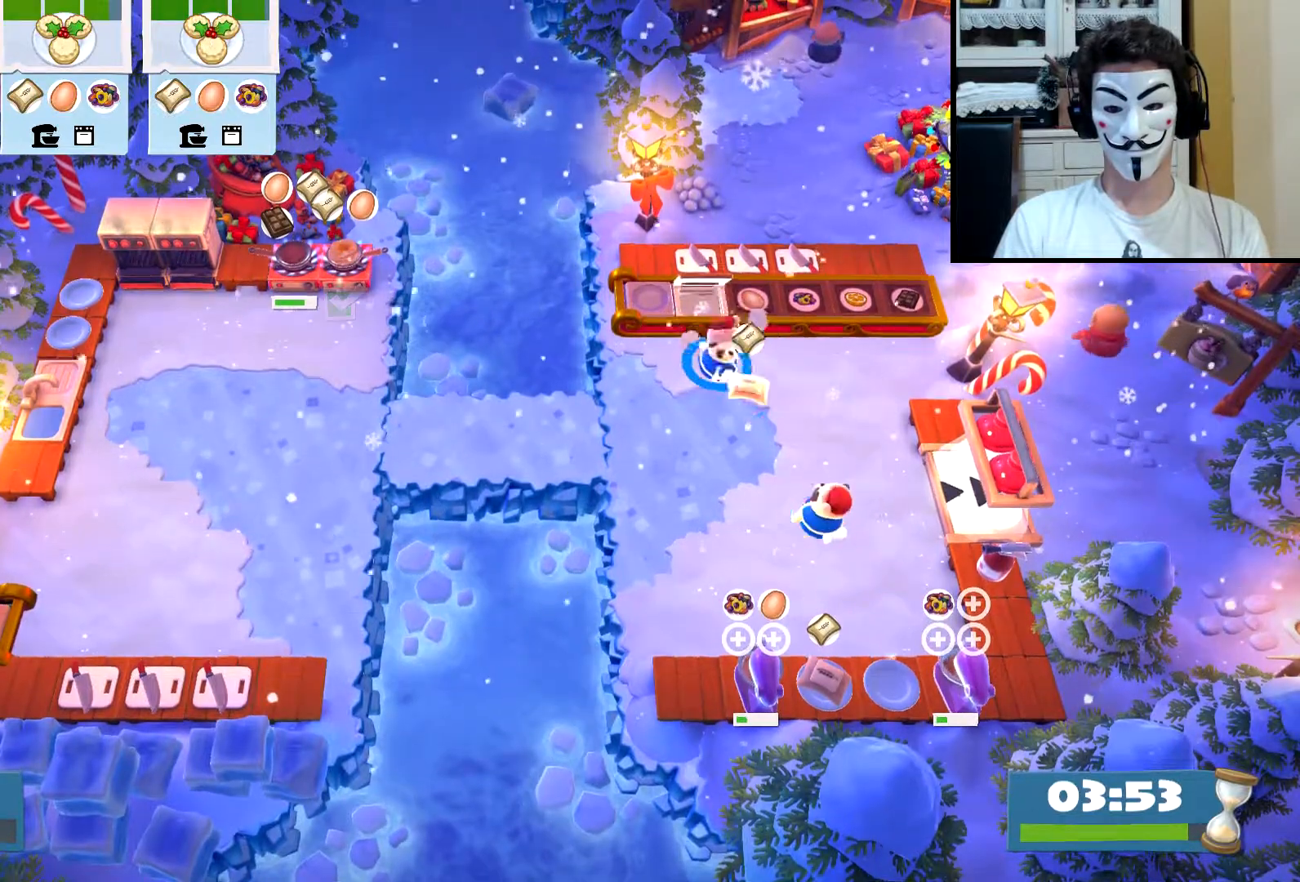
{"buttons": [], "left_stick": "down", "events": [[50, "left_stick", "center"], [217, "left_stick", "down-right"], [367, "CIRCLE", "down"], [450, "CIRCLE", "up"], [500, "left_stick", "down"]]}
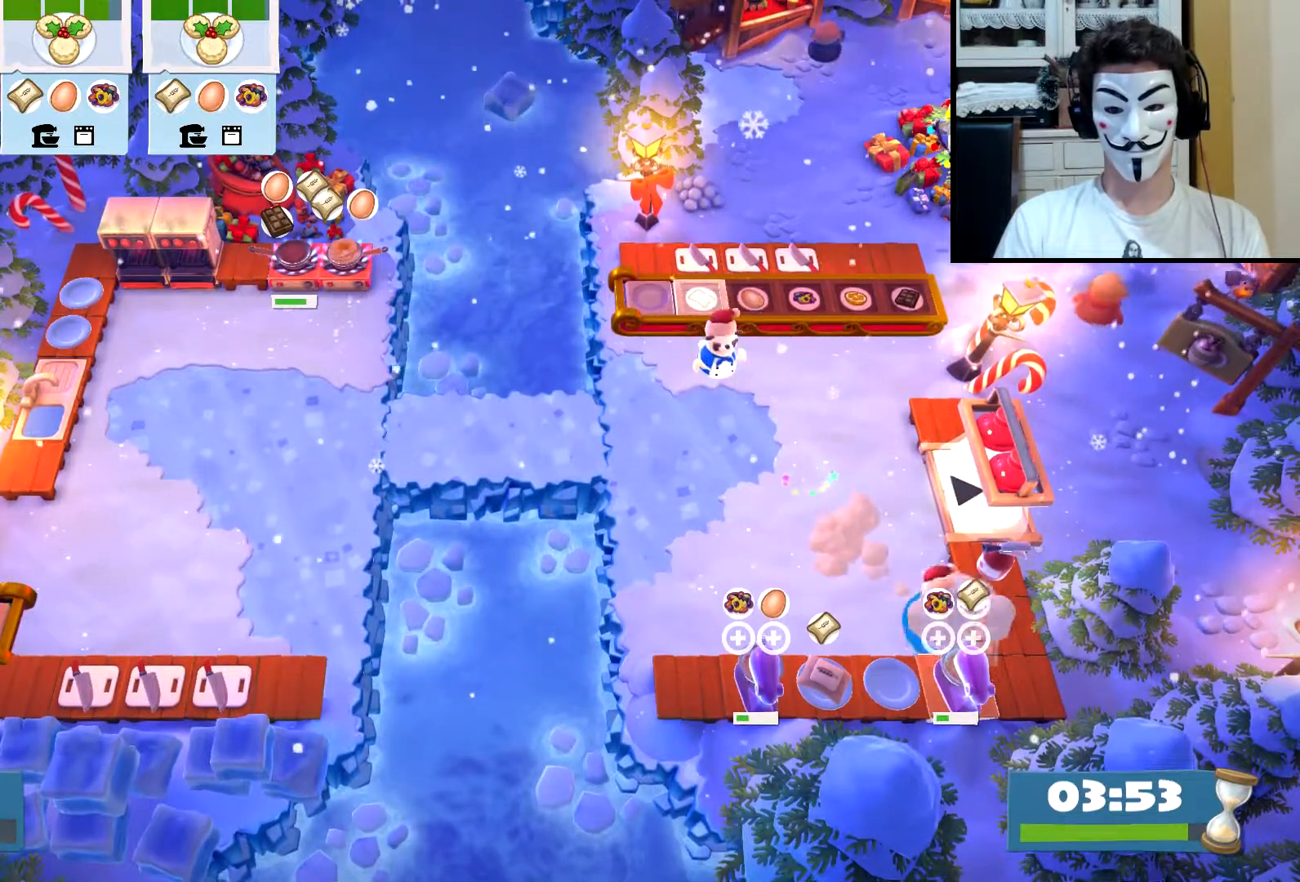
{"buttons": [], "left_stick": "up-right", "events": [[67, "CROSS", "down"], [133, "CROSS", "up"], [150, "left_stick", "center"], [300, "left_stick", "up-right"]]}
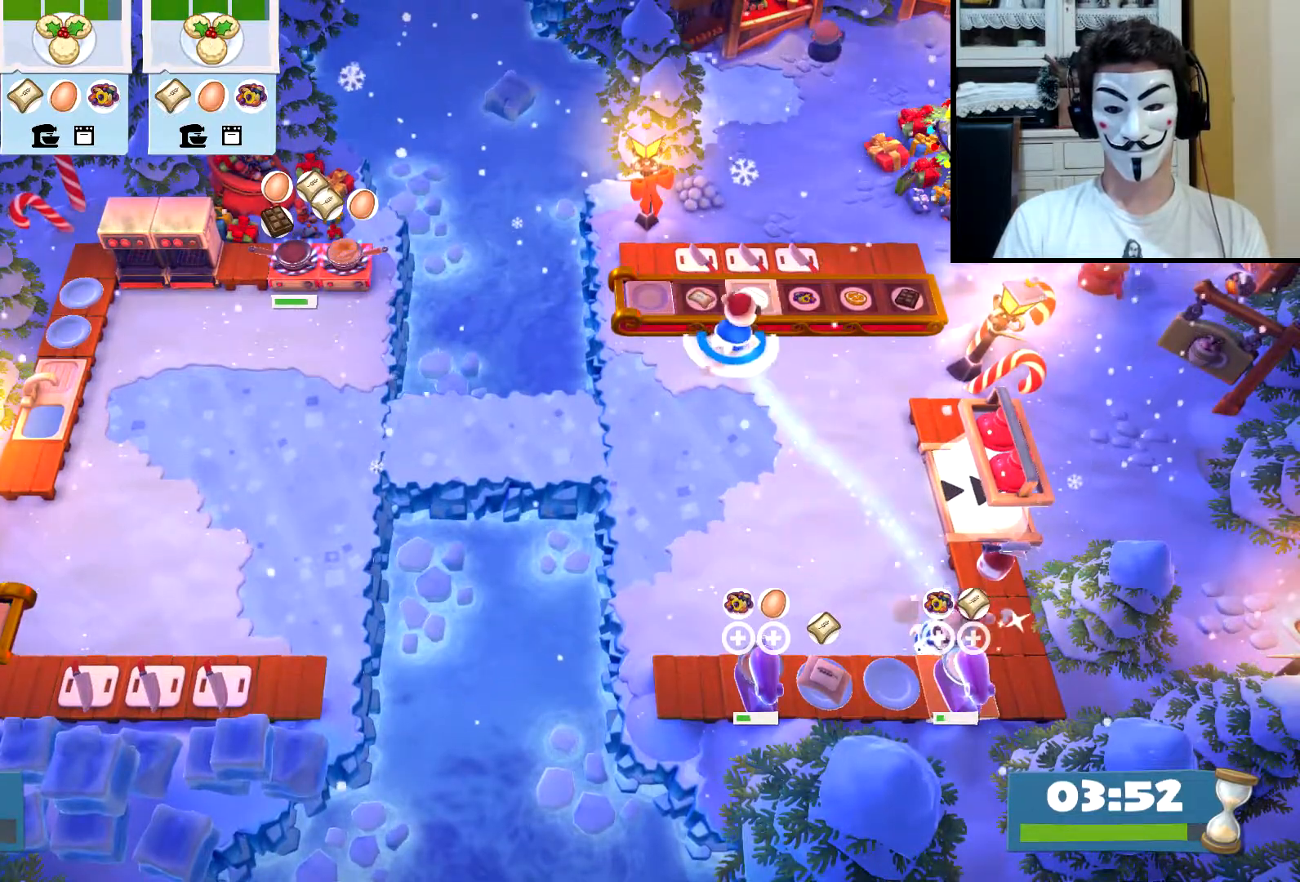
{"buttons": [], "left_stick": "down-right", "events": [[67, "CROSS", "down"], [100, "left_stick", "down-right"], [133, "CROSS", "up"], [383, "SQUARE", "down"], [483, "SQUARE", "up"]]}
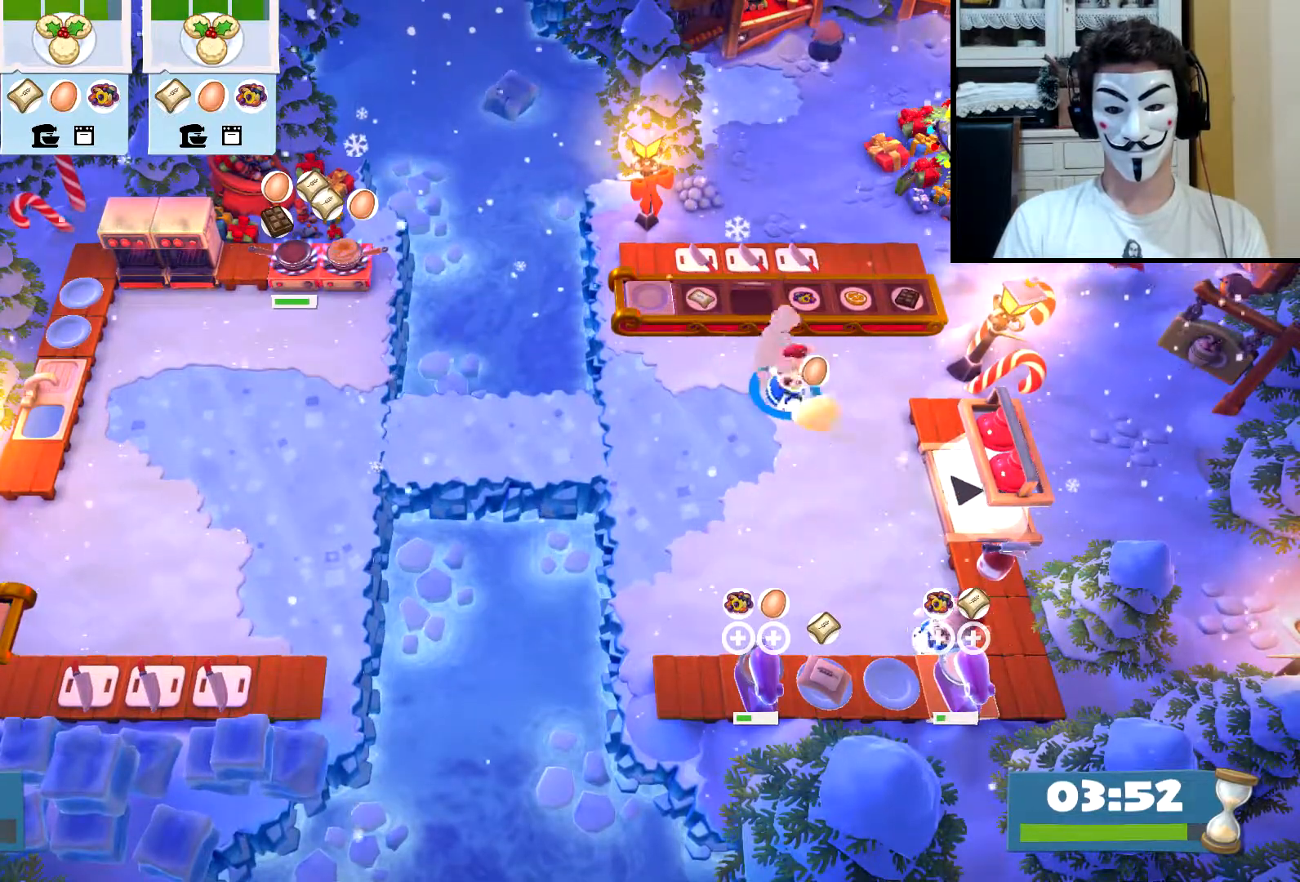
{"buttons": [], "left_stick": "down-right", "events": [[50, "left_stick", "center"], [250, "left_stick", "up-left"], [417, "left_stick", "down-right"]]}
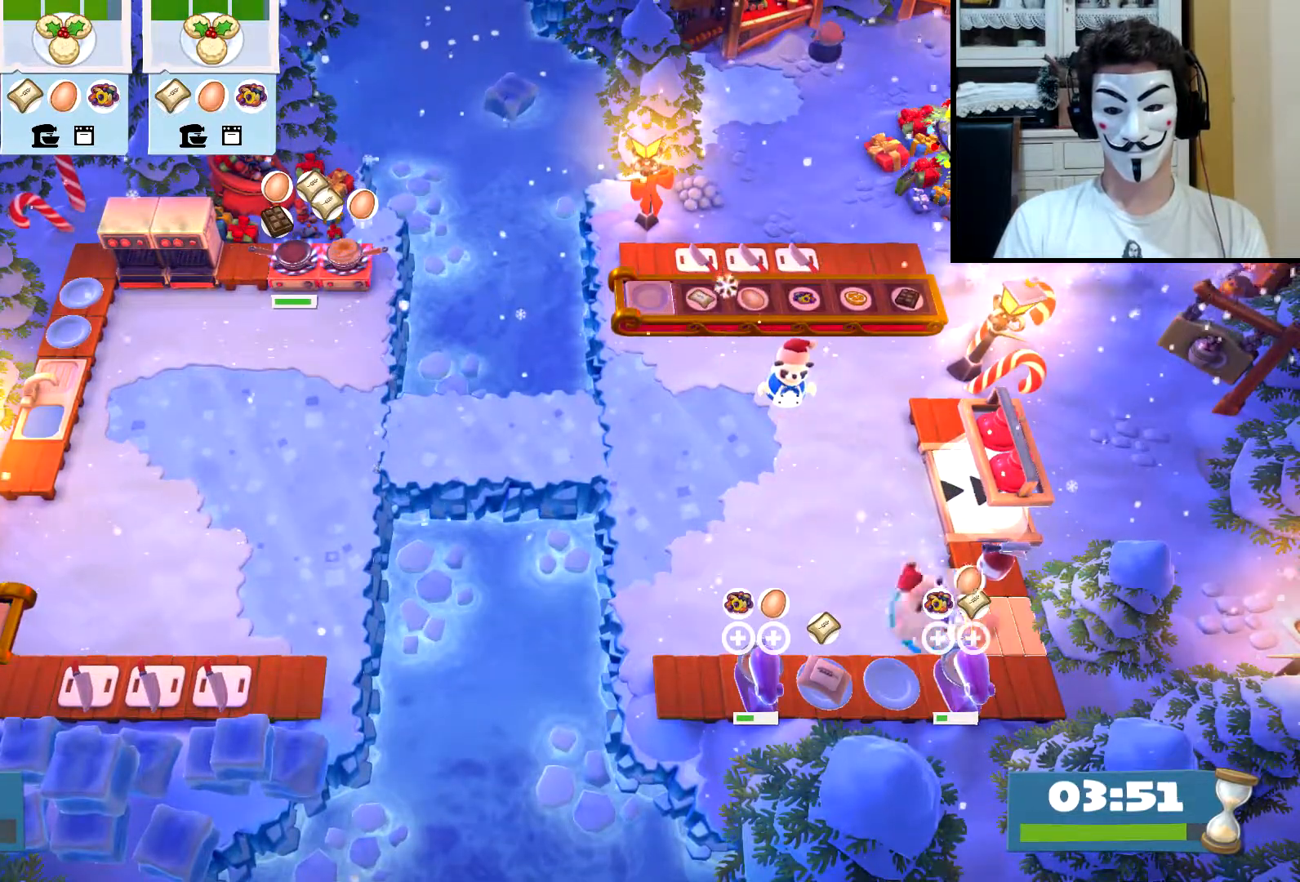
{"buttons": [], "left_stick": "up-left", "events": [[167, "CROSS", "down"], [217, "left_stick", "center"], [283, "CROSS", "up"], [400, "left_stick", "up-left"]]}
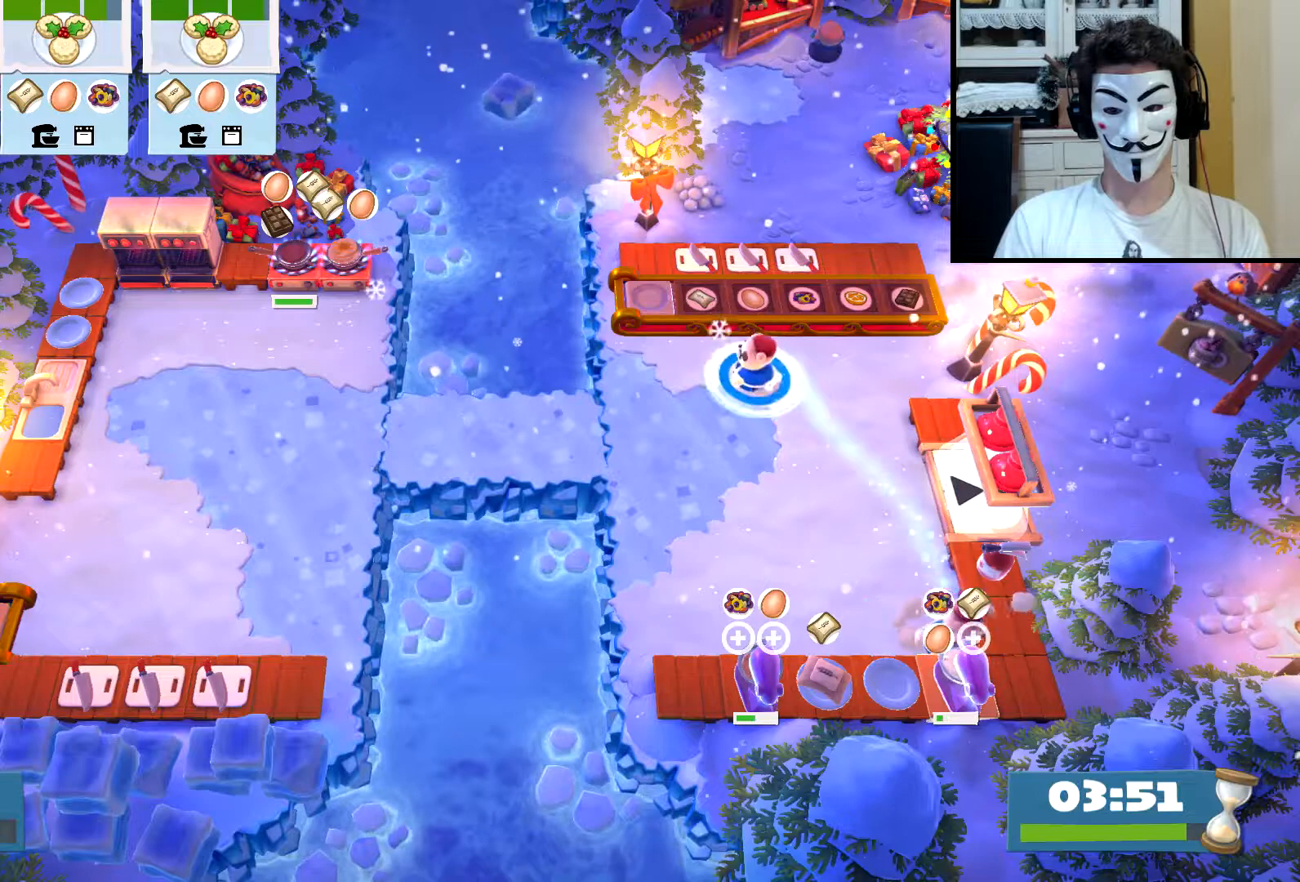
{"buttons": [], "left_stick": "down", "events": [[200, "CROSS", "down"], [217, "left_stick", "down"], [250, "CROSS", "up"]]}
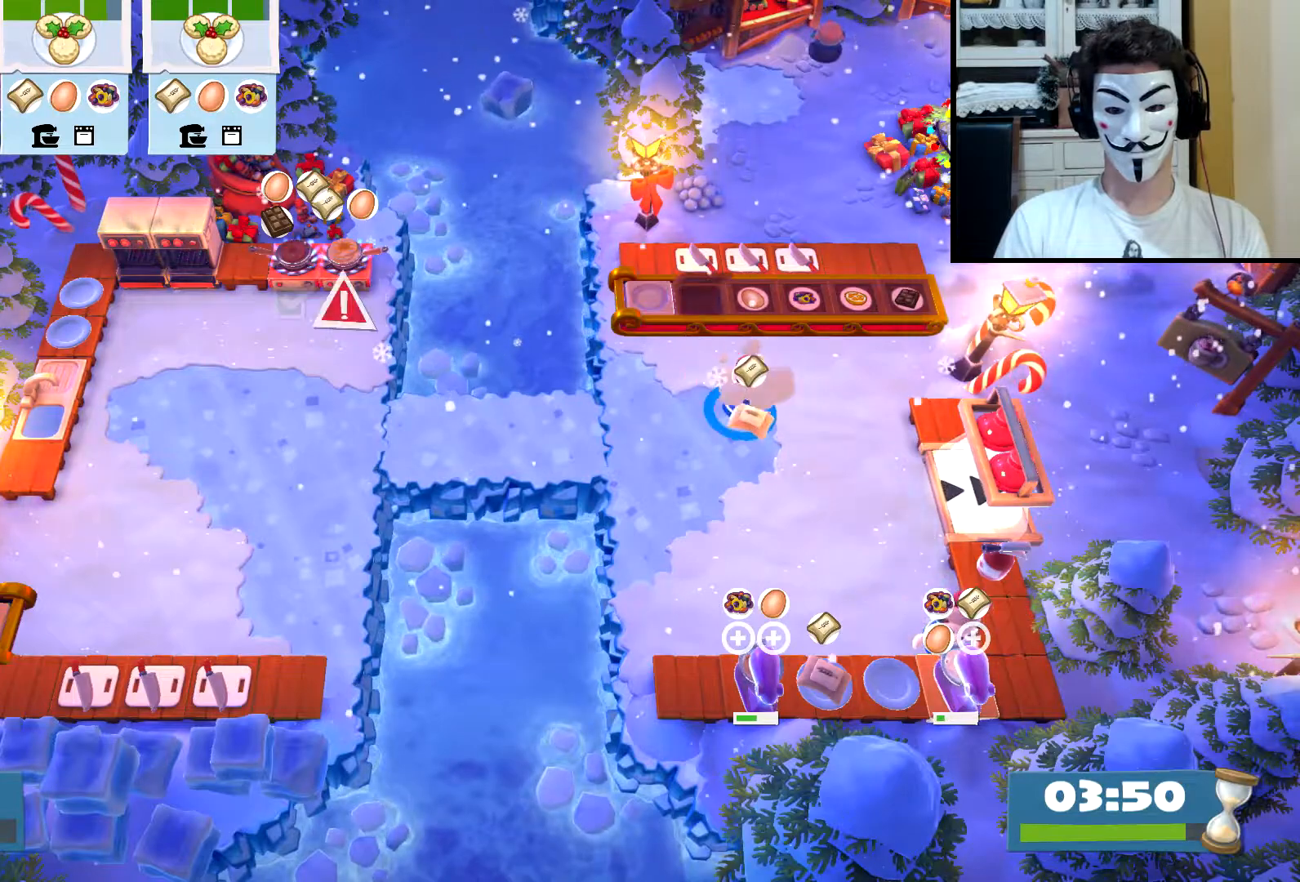
{"buttons": [], "left_stick": "left", "events": [[183, "SQUARE", "down"], [250, "SQUARE", "up"], [450, "left_stick", "left"]]}
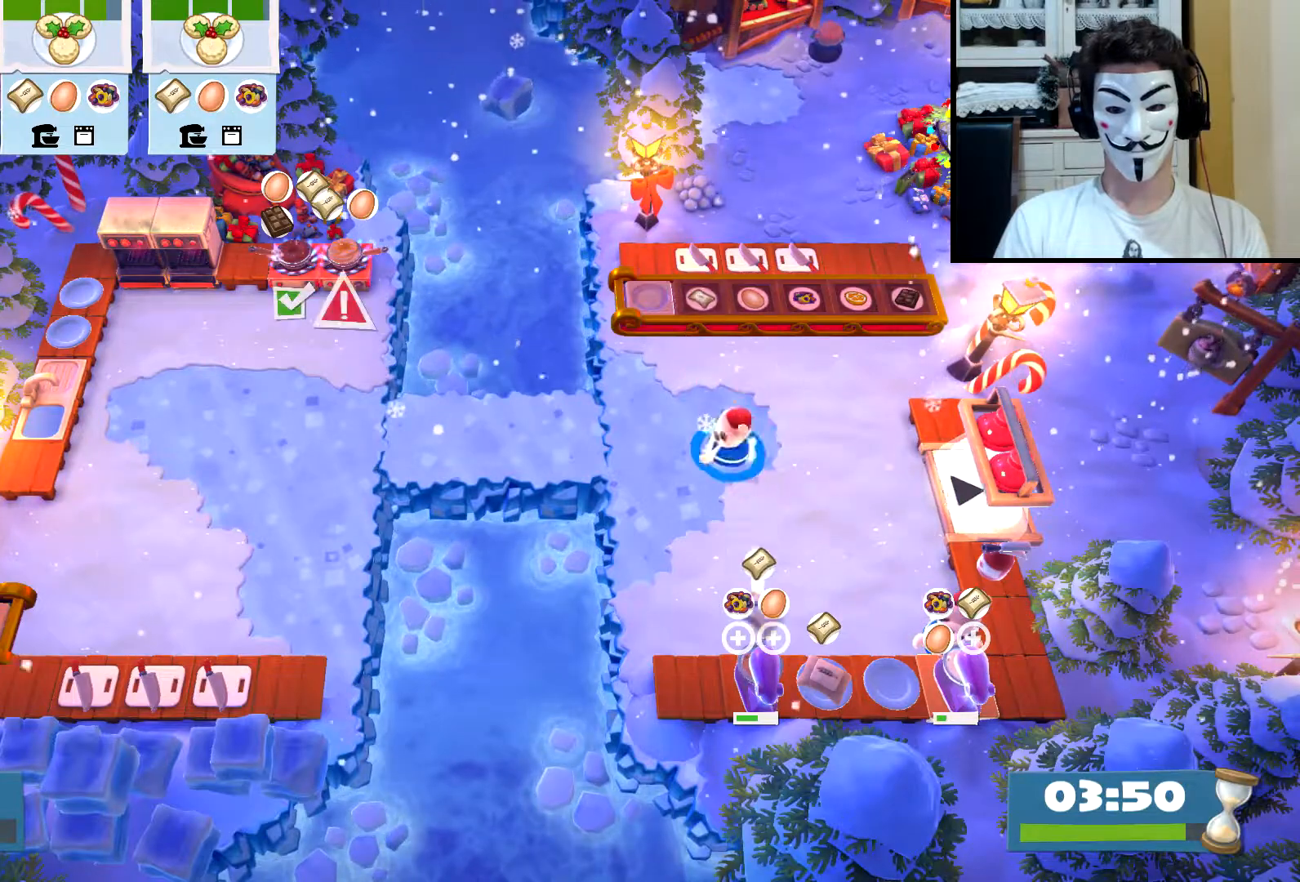
{"buttons": ["CIRCLE"], "left_stick": "left", "events": [[33, "CIRCLE", "down"], [100, "CIRCLE", "up"], [483, "CIRCLE", "down"]]}
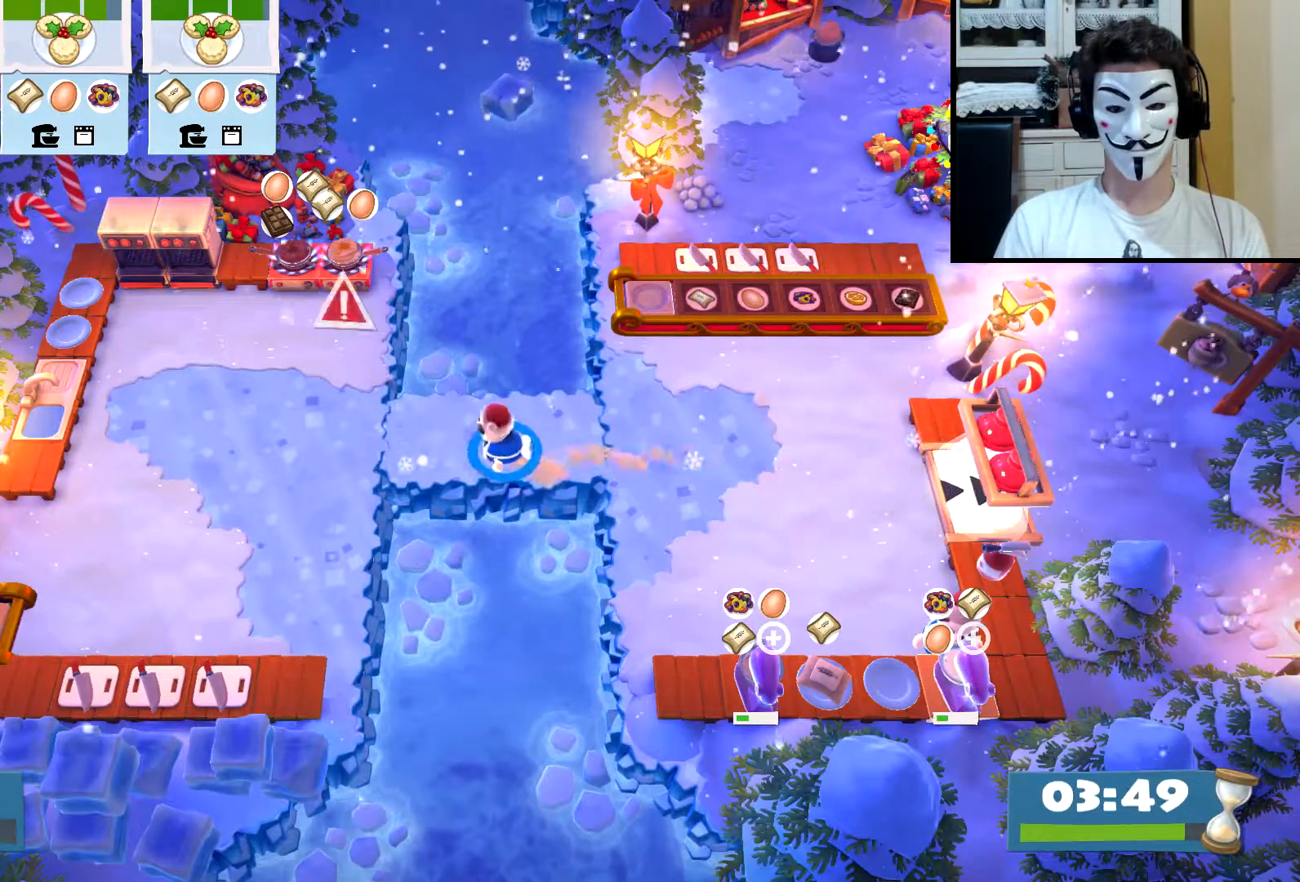
{"buttons": [], "left_stick": "up-left", "events": [[50, "CIRCLE", "up"], [183, "left_stick", "up-left"], [417, "CIRCLE", "down"], [483, "CIRCLE", "up"]]}
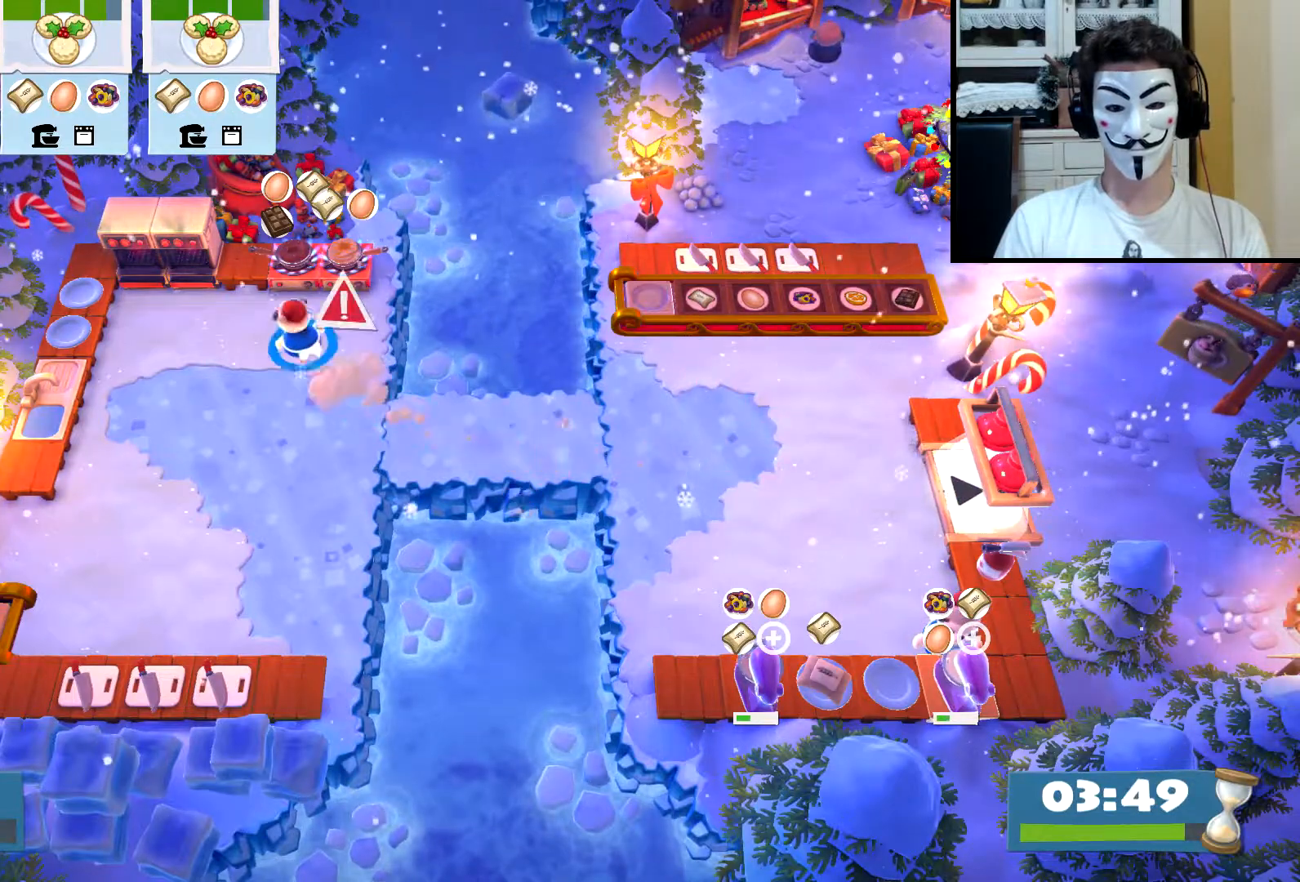
{"buttons": [], "left_stick": "left", "events": [[33, "left_stick", "up"], [200, "CROSS", "down"], [233, "left_stick", "up-left"], [250, "CROSS", "up"], [350, "CIRCLE", "down"], [367, "left_stick", "left"], [417, "CIRCLE", "up"]]}
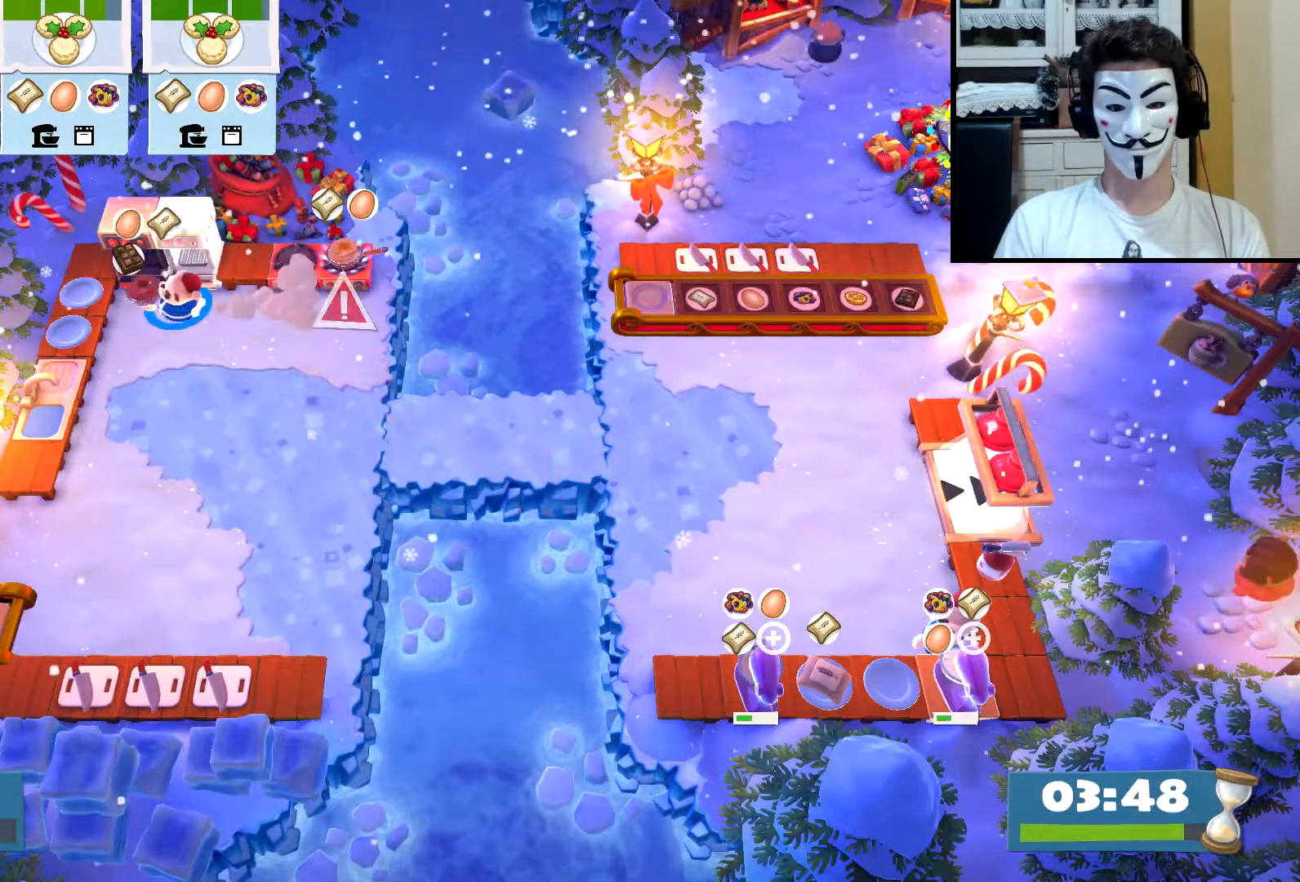
{"buttons": [], "left_stick": "up-right", "events": [[117, "CROSS", "down"], [150, "left_stick", "down-right"], [200, "CROSS", "up"], [217, "left_stick", "right"], [283, "CIRCLE", "down"], [350, "CIRCLE", "up"], [483, "left_stick", "up-right"]]}
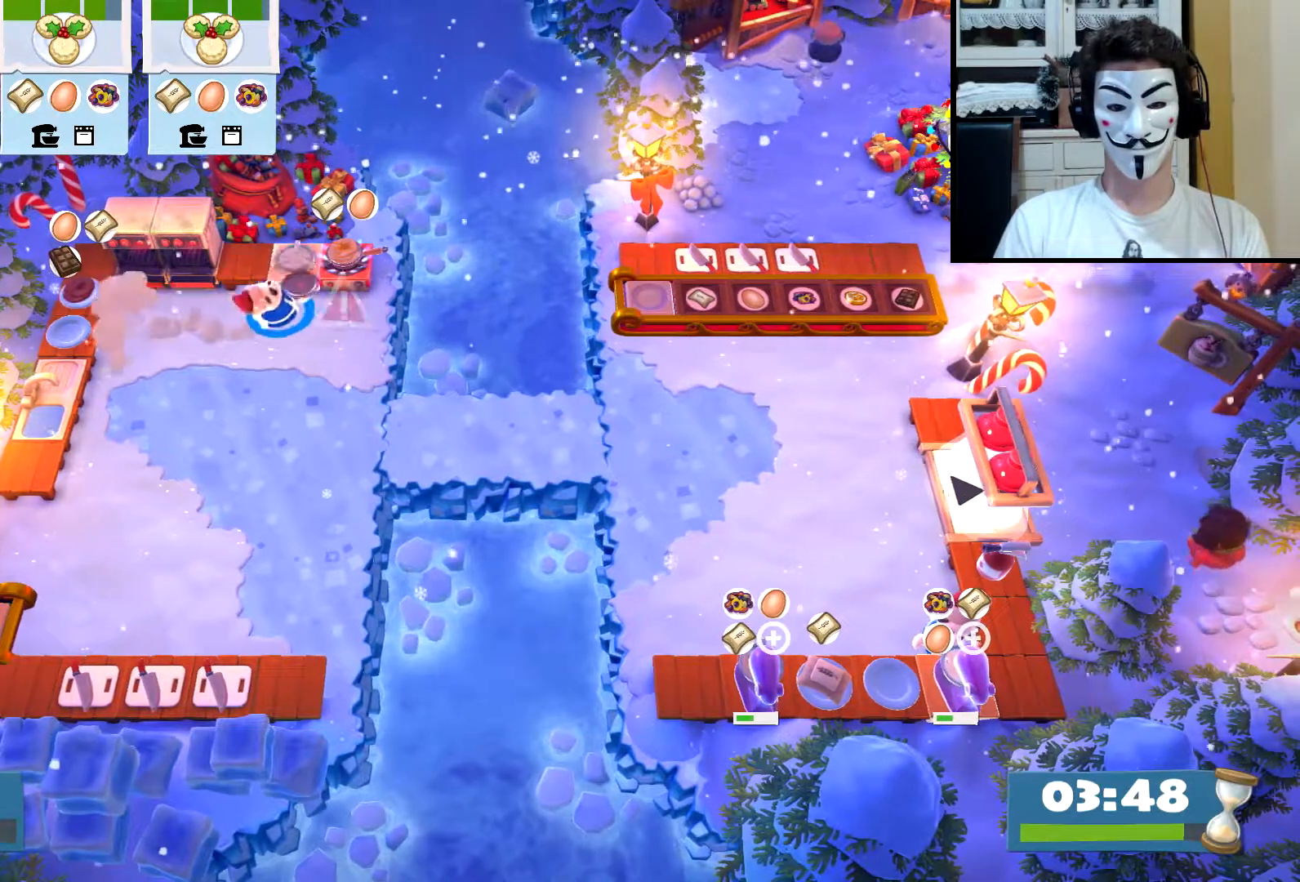
{"buttons": ["CROSS"], "left_stick": "left", "events": [[67, "CROSS", "down"], [133, "CROSS", "up"], [133, "left_stick", "down-left"], [233, "CIRCLE", "down"], [317, "CIRCLE", "up"], [367, "left_stick", "left"], [500, "CROSS", "down"]]}